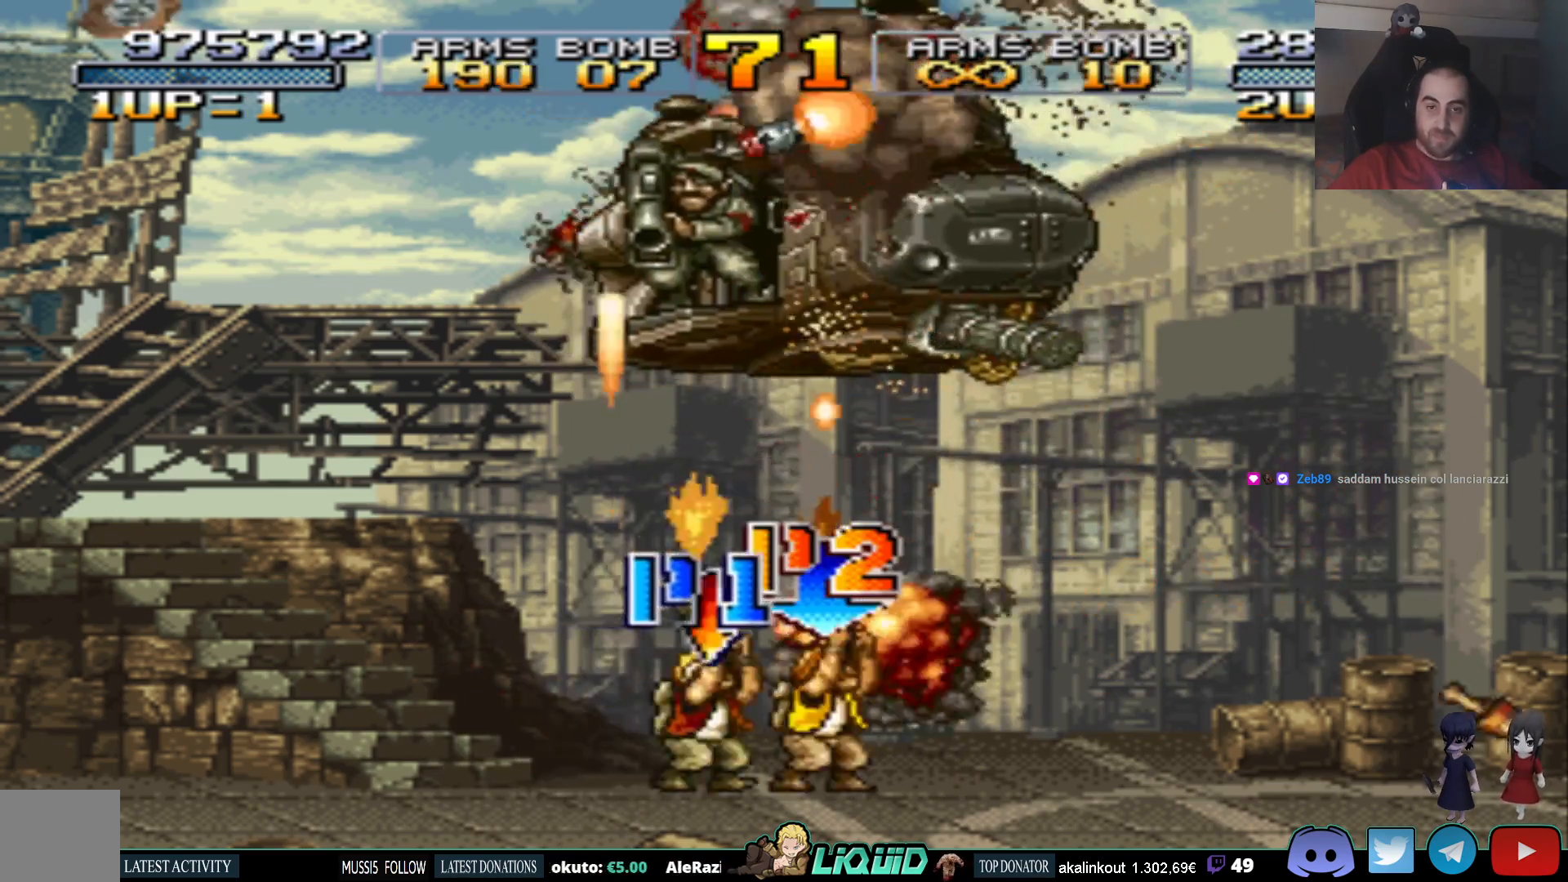
Gameplay with a controller (PlayStation layout); each line is a JSON object with the inputs held at the frame after it. "events" lists button and stick changes between this image and that frame as [ms after this image, input, new state], when the widget could be followed in between. Not read: left_stick right_stick.
{"buttons": ["SQUARE", "DPAD_UP", "DPAD_LEFT"], "events": [[33, "SQUARE", "down"], [100, "DPAD_RIGHT", "up"], [117, "SQUARE", "up"], [183, "SQUARE", "down"], [267, "SQUARE", "up"], [317, "SQUARE", "down"], [333, "DPAD_LEFT", "down"], [417, "SQUARE", "up"], [467, "SQUARE", "down"]]}
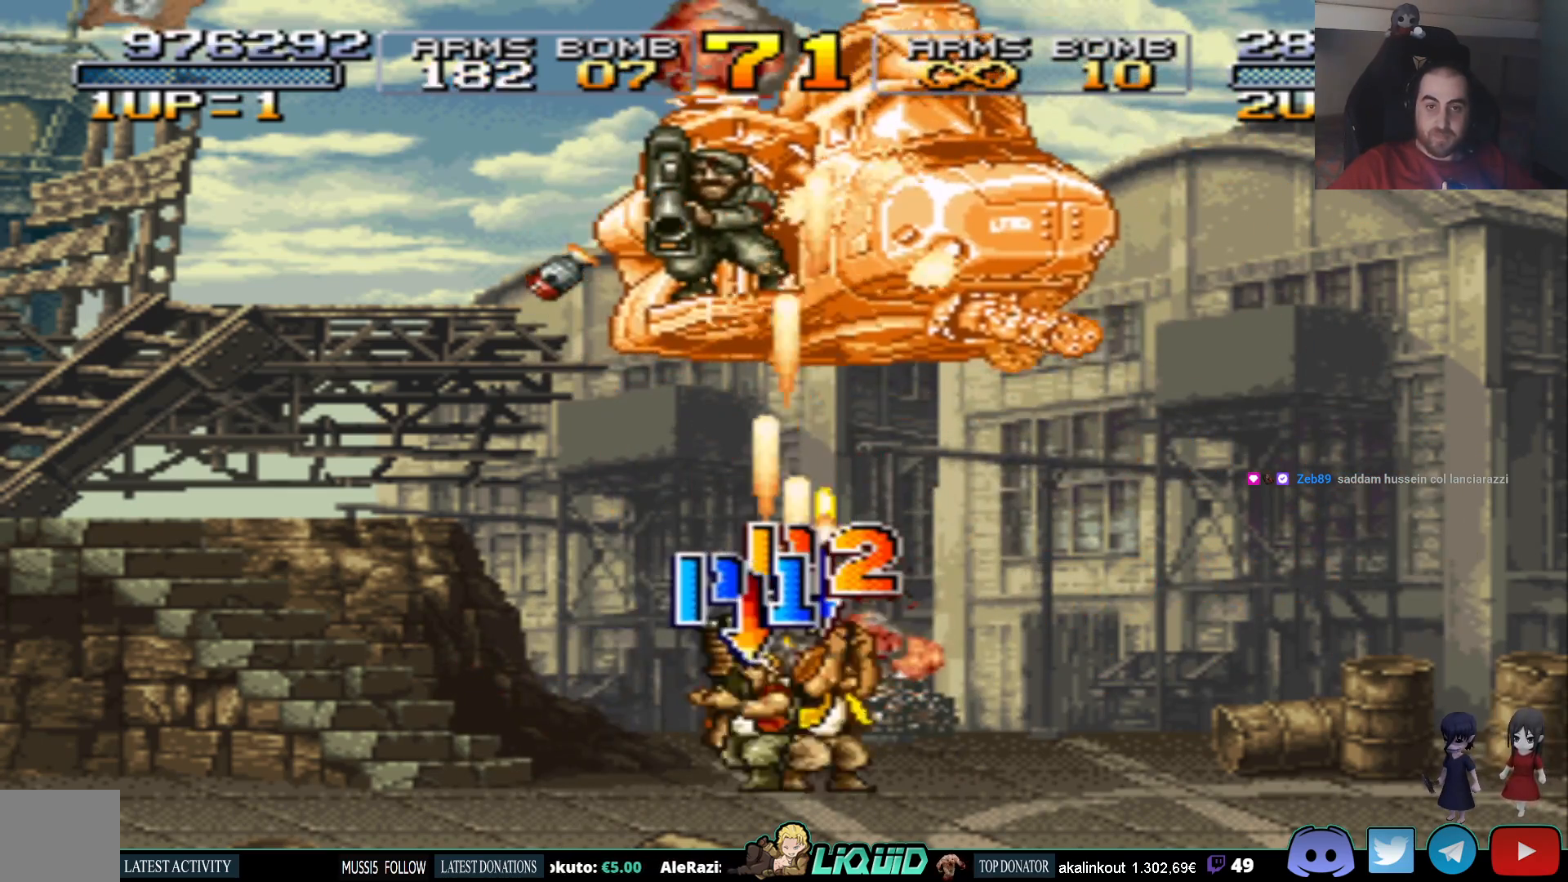
{"buttons": ["SQUARE", "DPAD_UP", "DPAD_RIGHT"], "events": [[67, "SQUARE", "up"], [133, "DPAD_LEFT", "up"], [133, "SQUARE", "down"], [167, "DPAD_RIGHT", "down"], [217, "SQUARE", "up"], [300, "SQUARE", "down"], [383, "SQUARE", "up"], [450, "SQUARE", "down"]]}
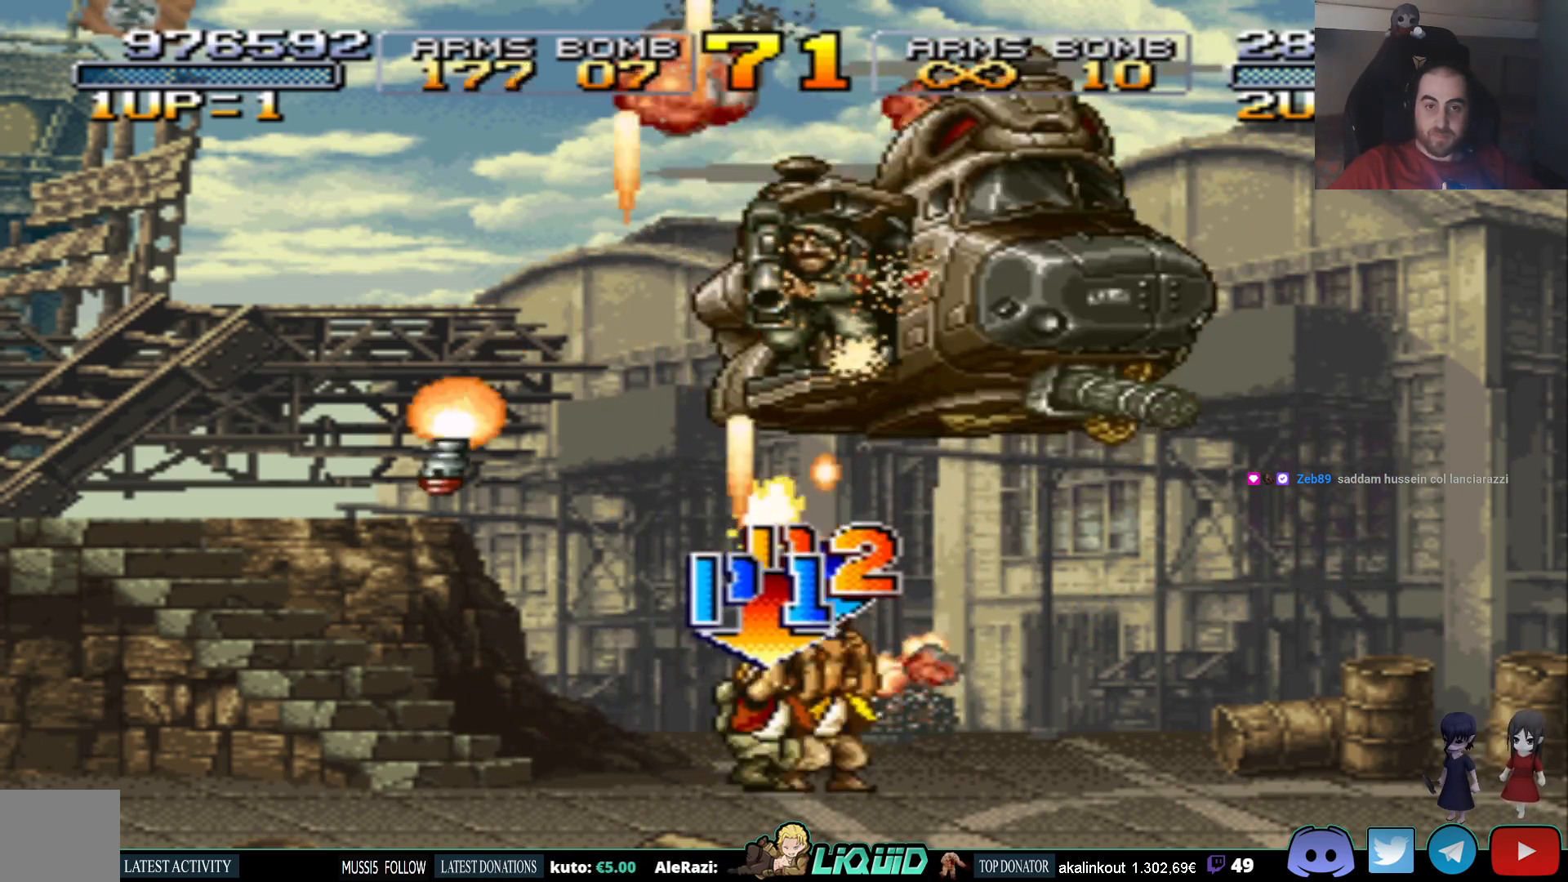
{"buttons": ["DPAD_UP"], "events": [[50, "SQUARE", "up"], [117, "SQUARE", "down"], [217, "SQUARE", "up"], [283, "SQUARE", "down"], [350, "SQUARE", "up"], [367, "DPAD_RIGHT", "up"], [400, "SQUARE", "down"], [483, "SQUARE", "up"]]}
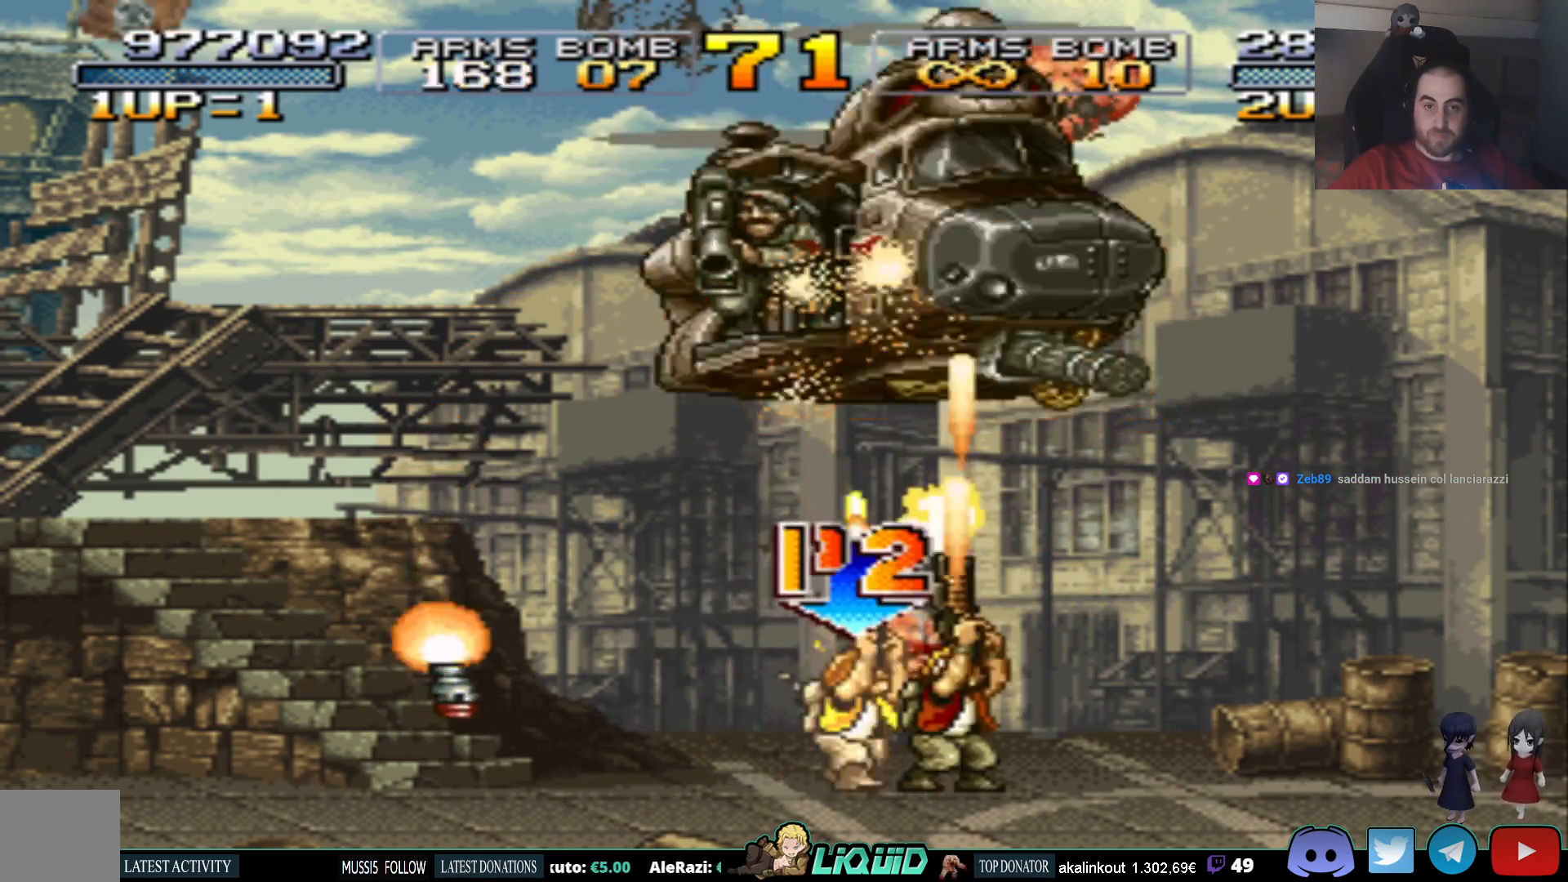
{"buttons": ["SQUARE", "DPAD_UP"], "events": [[50, "SQUARE", "down"], [100, "SQUARE", "up"], [183, "SQUARE", "down"], [233, "SQUARE", "up"], [300, "DPAD_LEFT", "down"], [317, "SQUARE", "down"], [400, "SQUARE", "up"], [450, "SQUARE", "down"], [467, "DPAD_LEFT", "up"]]}
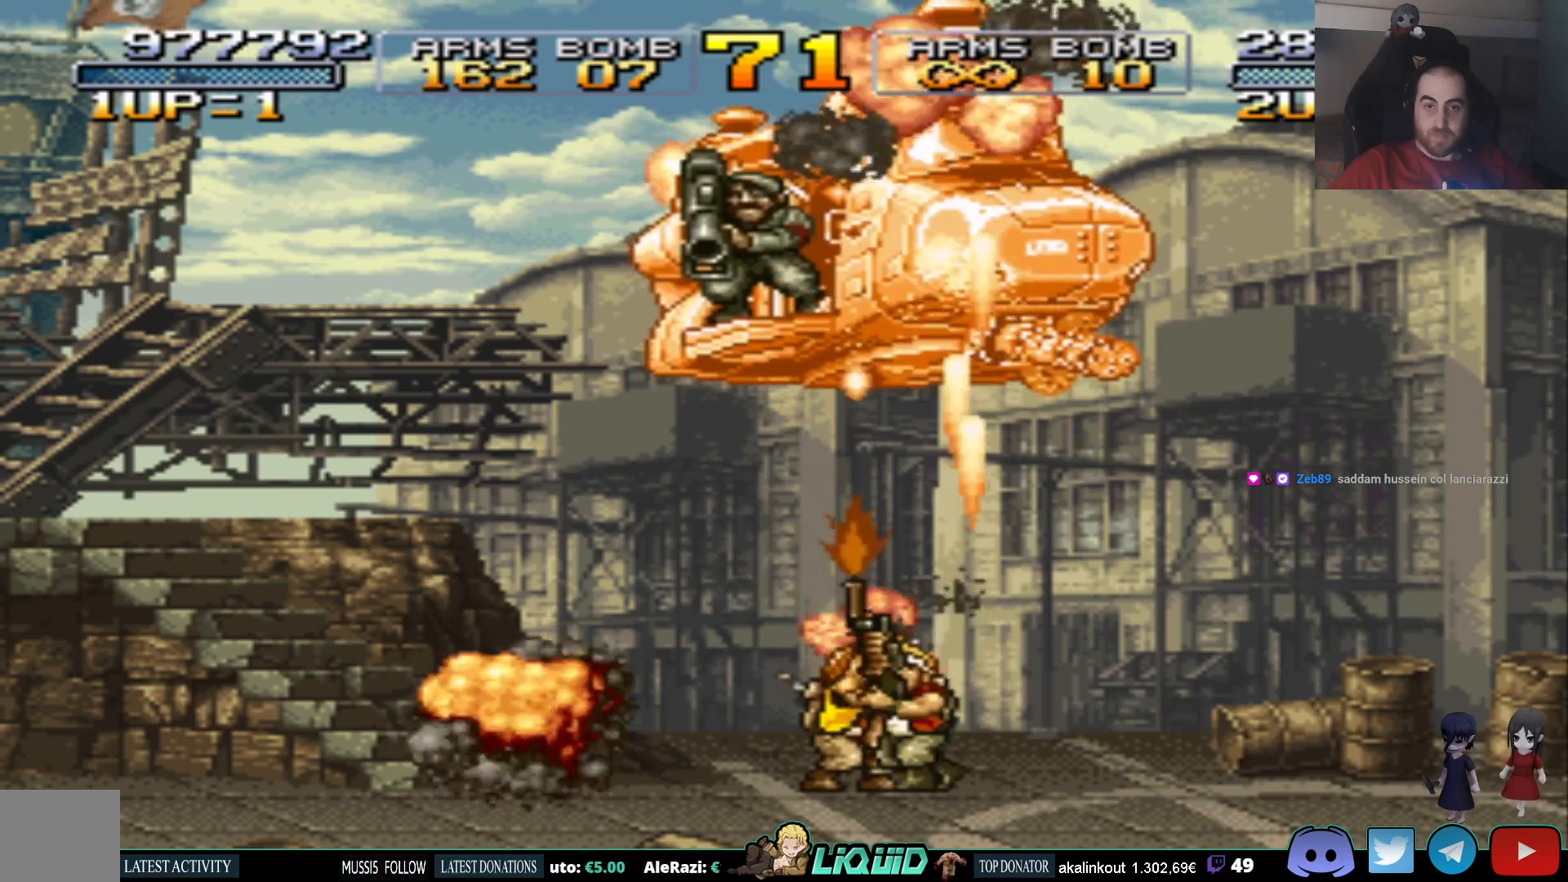
{"buttons": ["DPAD_UP", "DPAD_RIGHT"], "events": [[17, "SQUARE", "up"], [83, "SQUARE", "down"], [150, "SQUARE", "up"], [233, "SQUARE", "down"], [300, "DPAD_RIGHT", "down"], [300, "SQUARE", "up"], [367, "SQUARE", "down"], [467, "SQUARE", "up"]]}
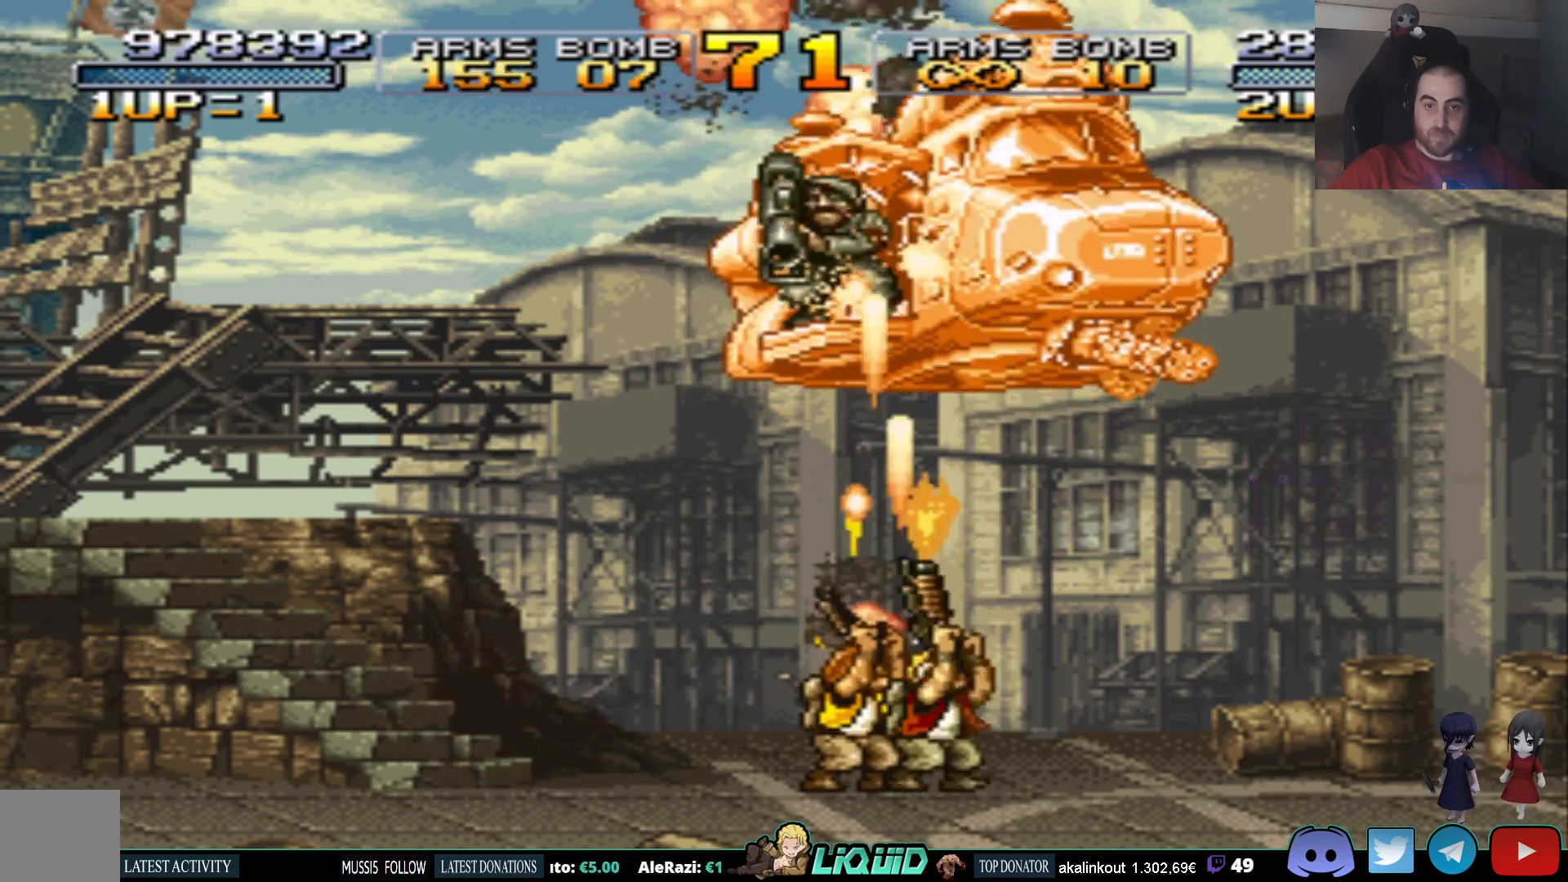
{"buttons": ["SQUARE", "DPAD_UP"], "events": [[17, "DPAD_RIGHT", "up"], [17, "SQUARE", "down"], [100, "SQUARE", "up"], [167, "SQUARE", "down"], [217, "DPAD_RIGHT", "down"], [233, "SQUARE", "up"], [317, "SQUARE", "down"], [367, "DPAD_RIGHT", "up"], [400, "SQUARE", "up"], [467, "SQUARE", "down"]]}
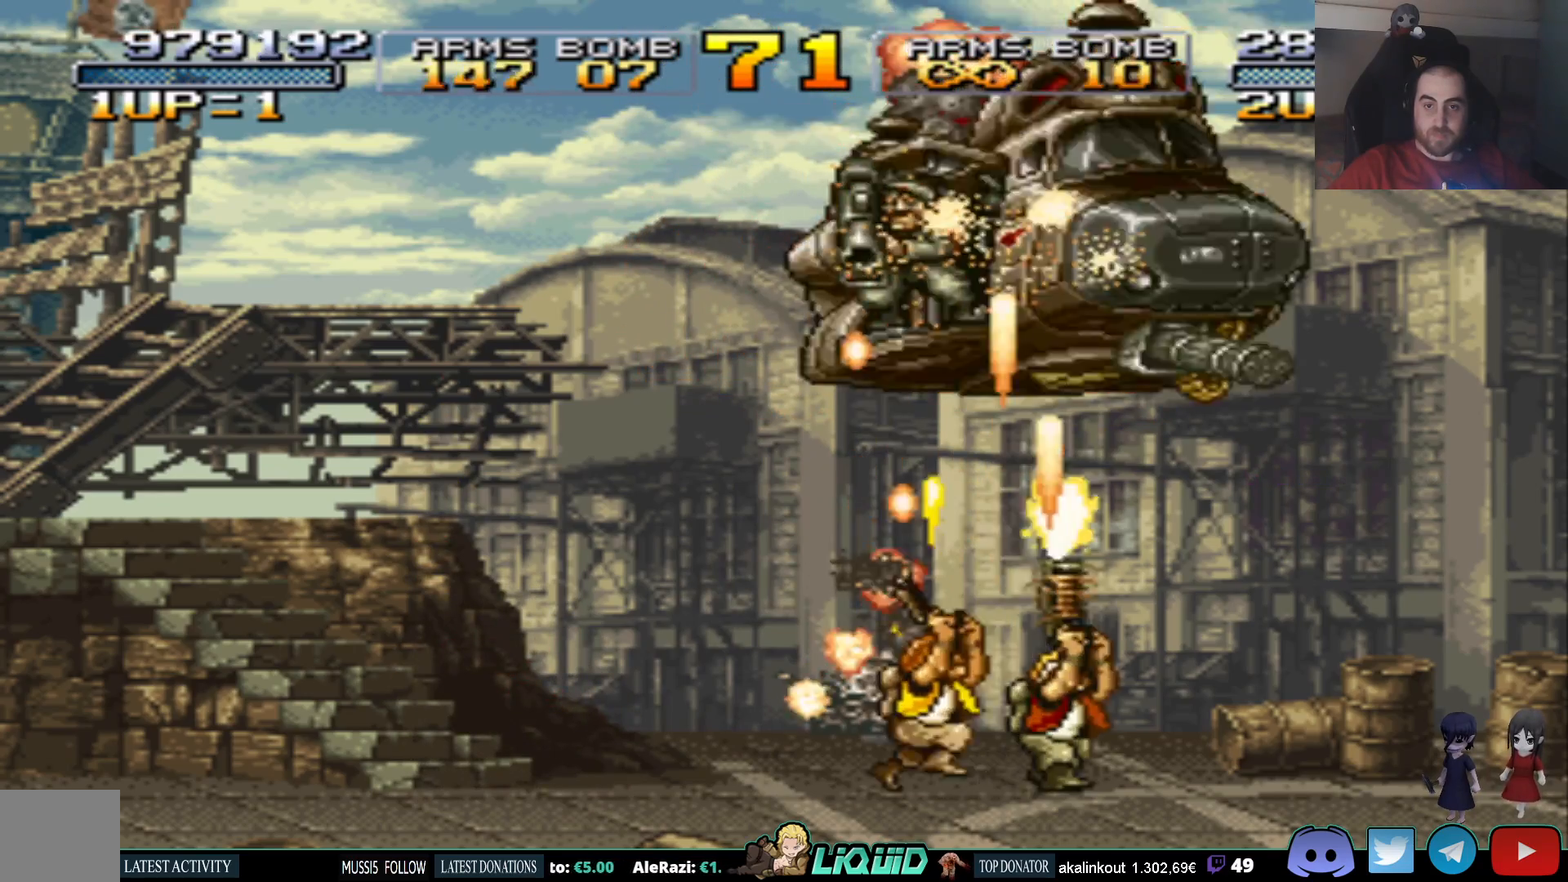
{"buttons": ["SQUARE", "DPAD_UP"], "events": [[67, "SQUARE", "up"], [117, "DPAD_RIGHT", "down"], [133, "SQUARE", "down"], [217, "SQUARE", "up"], [267, "DPAD_RIGHT", "up"], [283, "SQUARE", "down"], [367, "SQUARE", "up"], [433, "SQUARE", "down"]]}
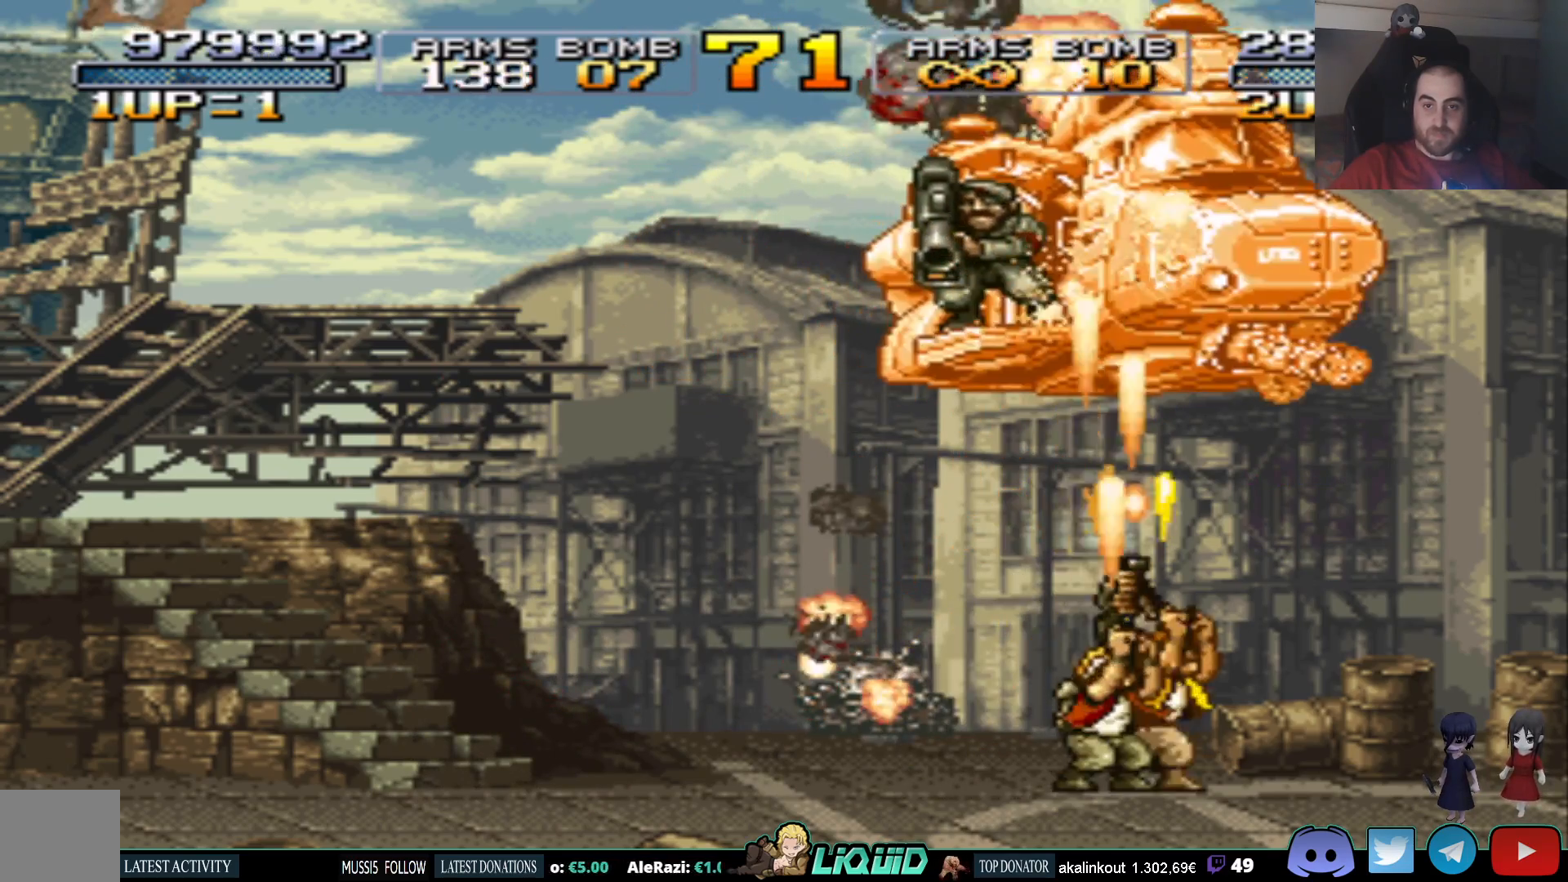
{"buttons": ["DPAD_UP"], "events": [[33, "SQUARE", "up"], [83, "SQUARE", "down"], [117, "DPAD_RIGHT", "down"], [167, "SQUARE", "up"], [250, "DPAD_RIGHT", "up"], [250, "SQUARE", "down"], [317, "SQUARE", "up"], [400, "SQUARE", "down"], [467, "SQUARE", "up"]]}
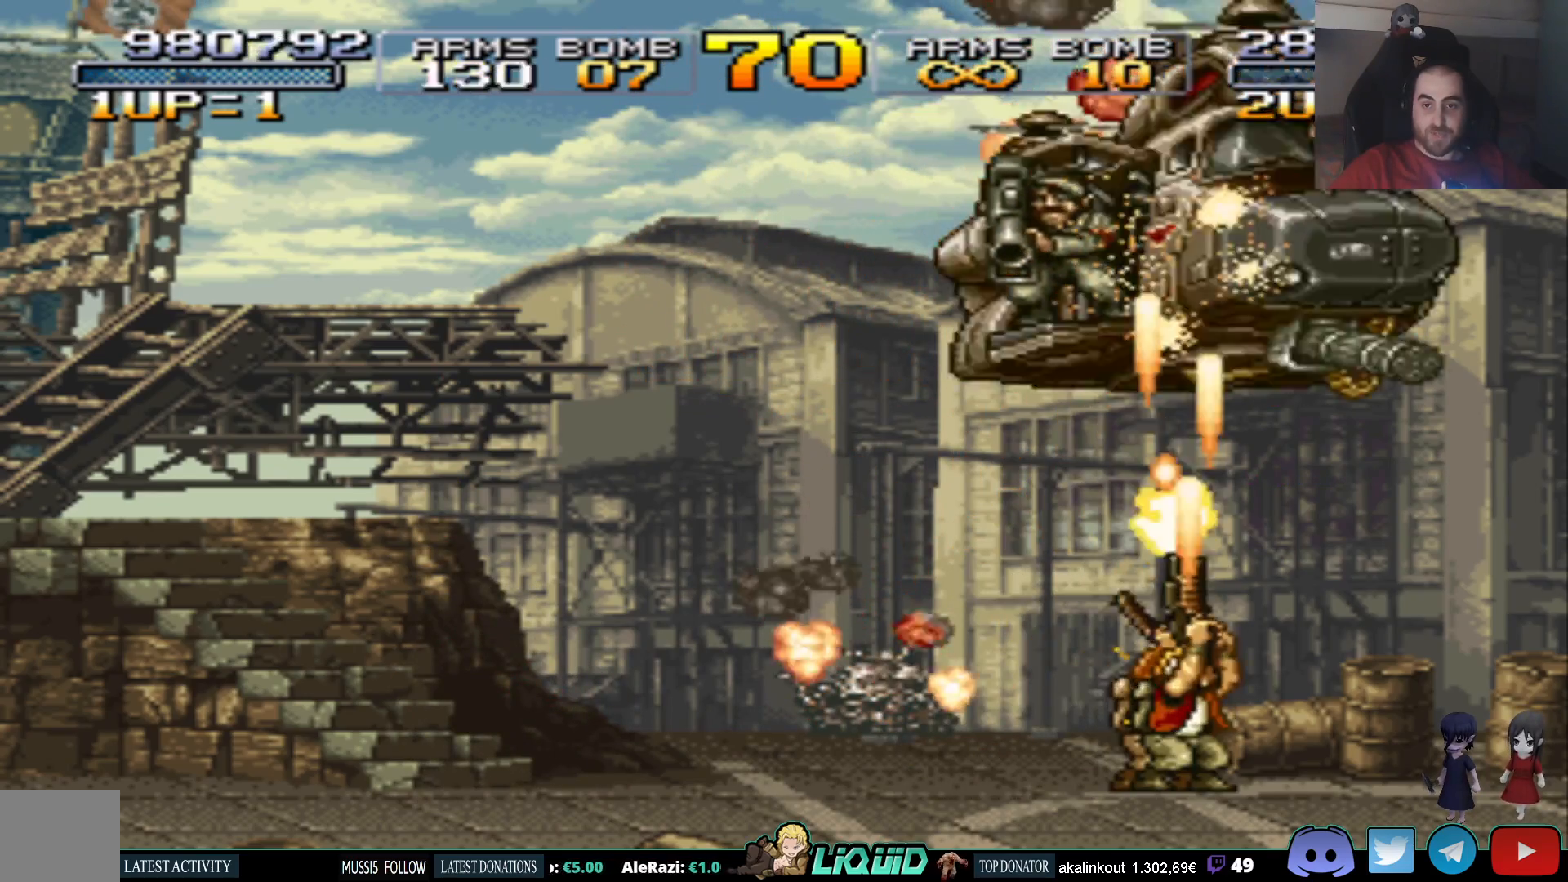
{"buttons": ["DPAD_UP"], "events": [[50, "SQUARE", "down"], [133, "SQUARE", "up"], [217, "SQUARE", "down"], [250, "DPAD_RIGHT", "down"], [300, "SQUARE", "up"], [350, "SQUARE", "down"], [383, "DPAD_RIGHT", "up"], [450, "SQUARE", "up"]]}
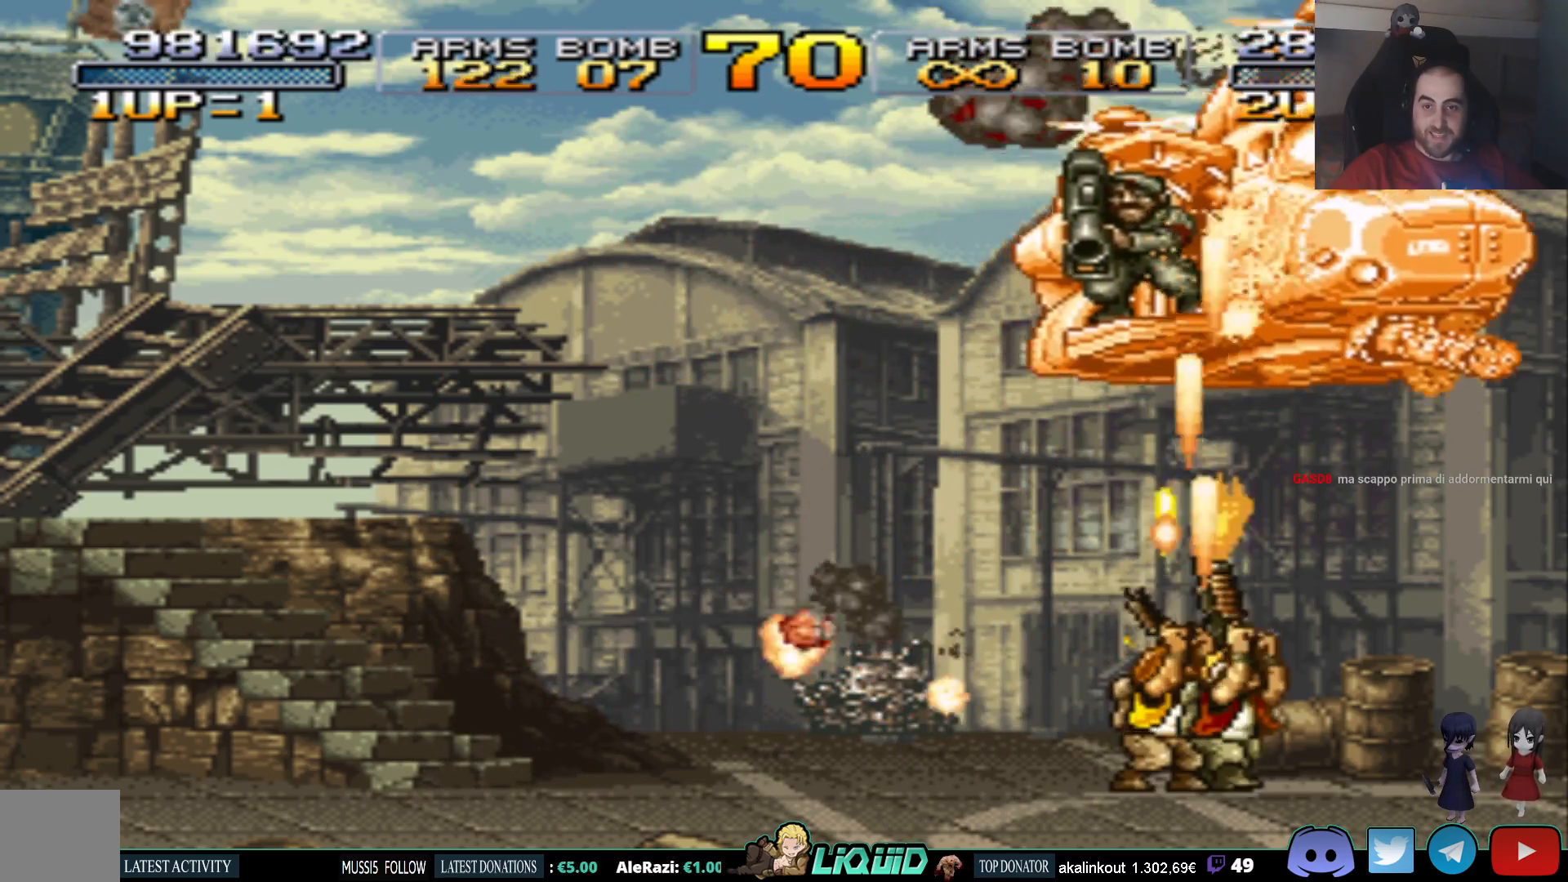
{"buttons": ["SQUARE", "DPAD_UP"], "events": [[17, "SQUARE", "down"], [50, "DPAD_RIGHT", "down"], [100, "SQUARE", "up"], [167, "SQUARE", "down"], [267, "SQUARE", "up"], [333, "SQUARE", "down"], [417, "SQUARE", "up"], [483, "SQUARE", "down"], [500, "DPAD_RIGHT", "up"]]}
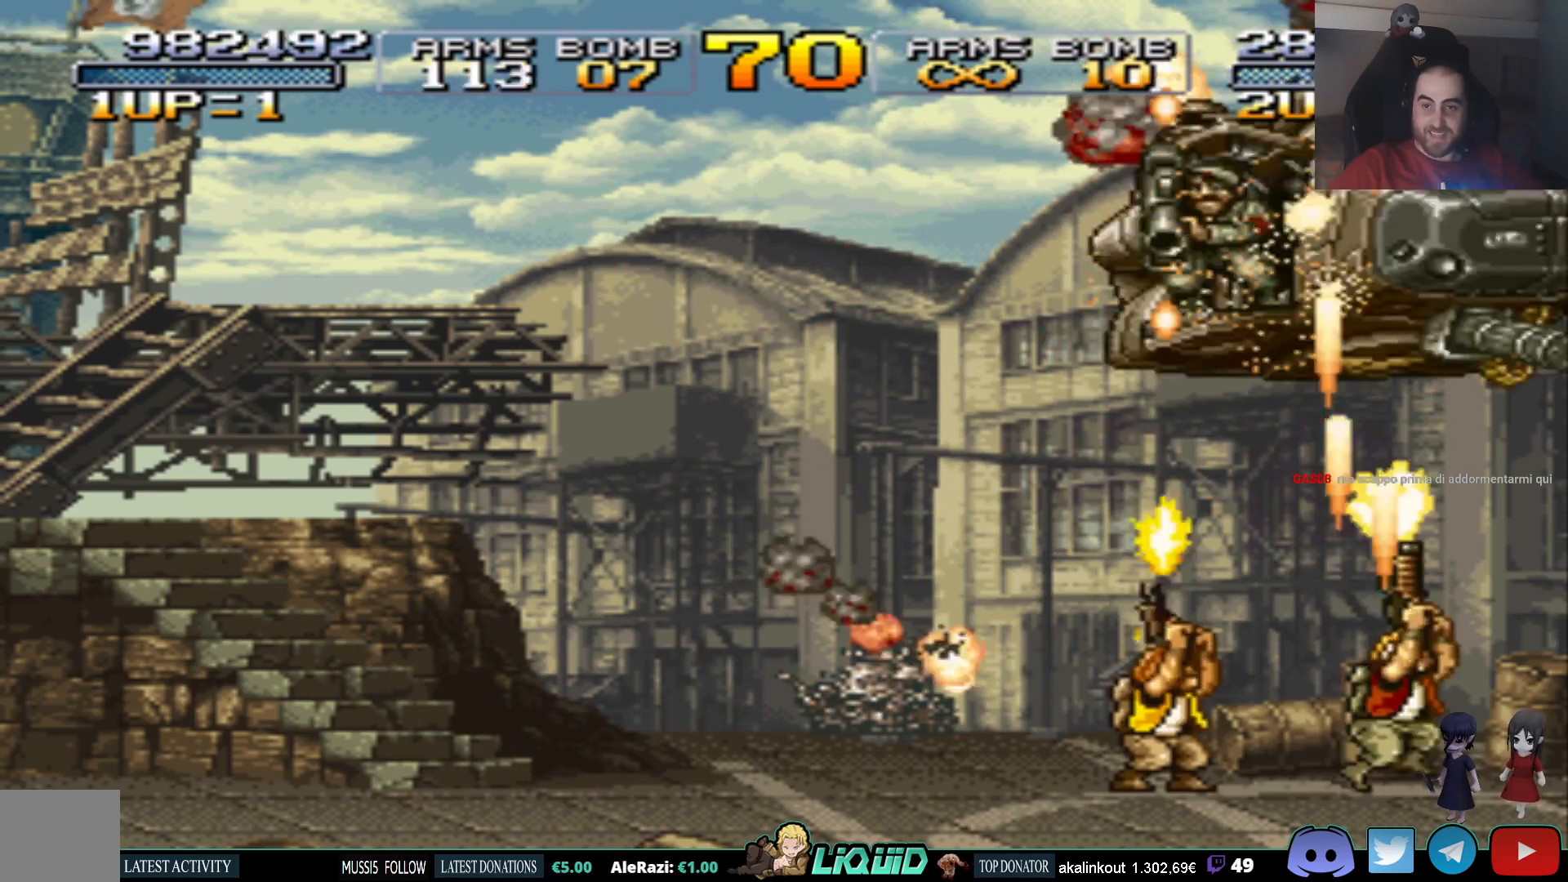
{"buttons": ["SQUARE", "DPAD_UP", "DPAD_RIGHT"], "events": [[67, "SQUARE", "up"], [133, "SQUARE", "down"], [217, "SQUARE", "up"], [283, "SQUARE", "down"], [350, "DPAD_RIGHT", "down"], [367, "SQUARE", "up"], [433, "SQUARE", "down"]]}
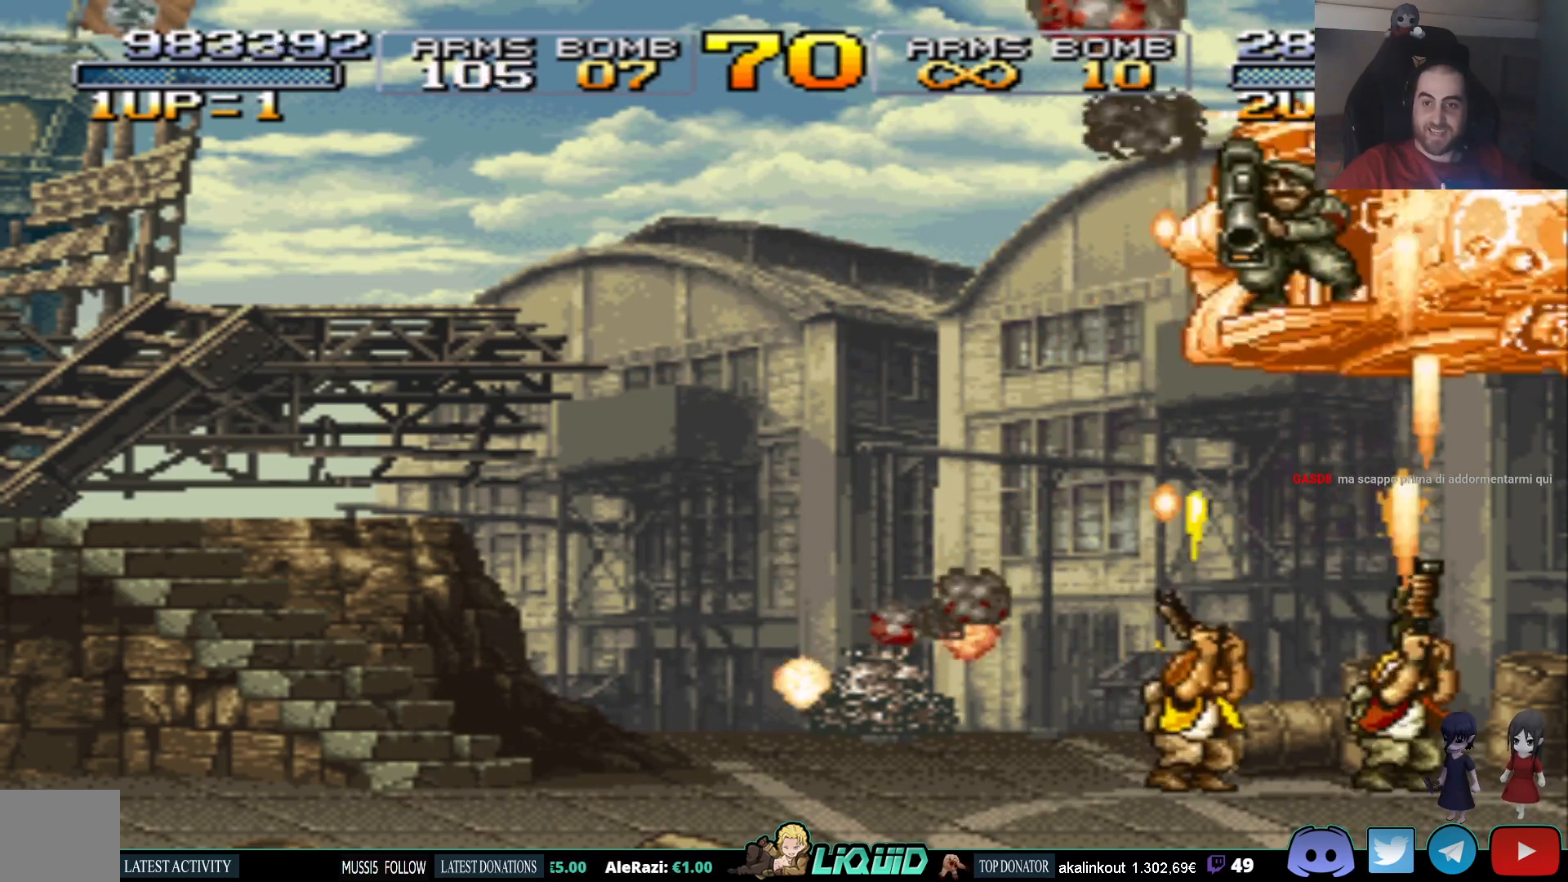
{"buttons": ["SQUARE", "DPAD_UP", "DPAD_LEFT"], "events": [[33, "DPAD_RIGHT", "up"], [33, "SQUARE", "up"], [100, "SQUARE", "down"], [200, "SQUARE", "up"], [233, "DPAD_LEFT", "down"], [233, "SQUARE", "down"], [350, "SQUARE", "up"], [400, "SQUARE", "down"]]}
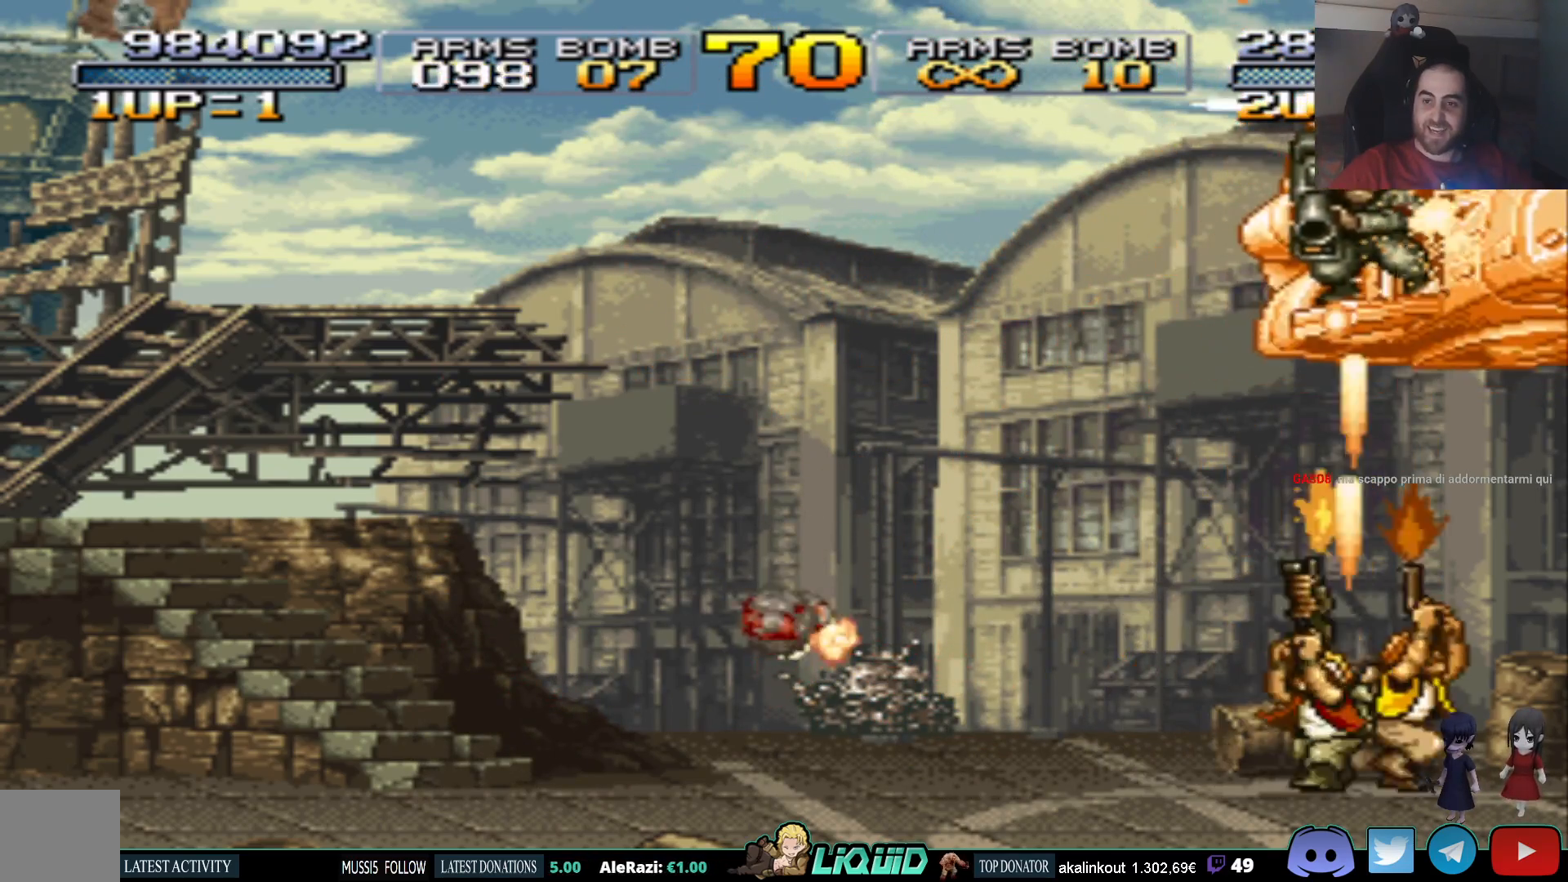
{"buttons": ["DPAD_UP", "DPAD_LEFT"], "events": [[17, "SQUARE", "up"], [50, "SQUARE", "down"], [167, "SQUARE", "up"], [200, "SQUARE", "down"], [350, "SQUARE", "up"]]}
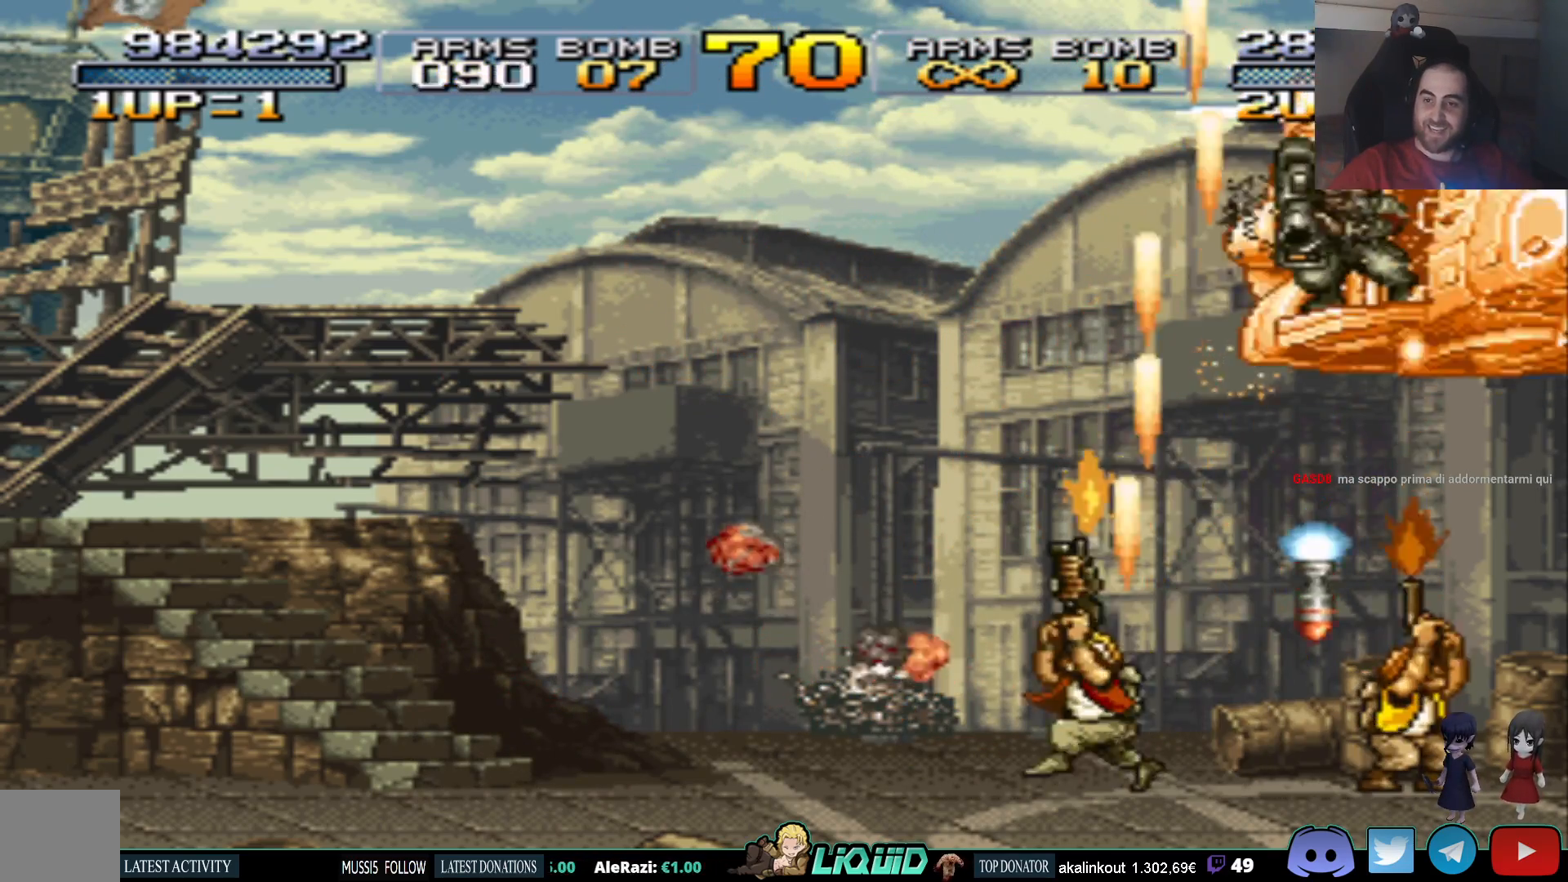
{"buttons": ["DPAD_UP", "DPAD_RIGHT"], "events": [[200, "DPAD_LEFT", "up"], [283, "DPAD_RIGHT", "down"], [317, "SQUARE", "down"], [417, "SQUARE", "up"]]}
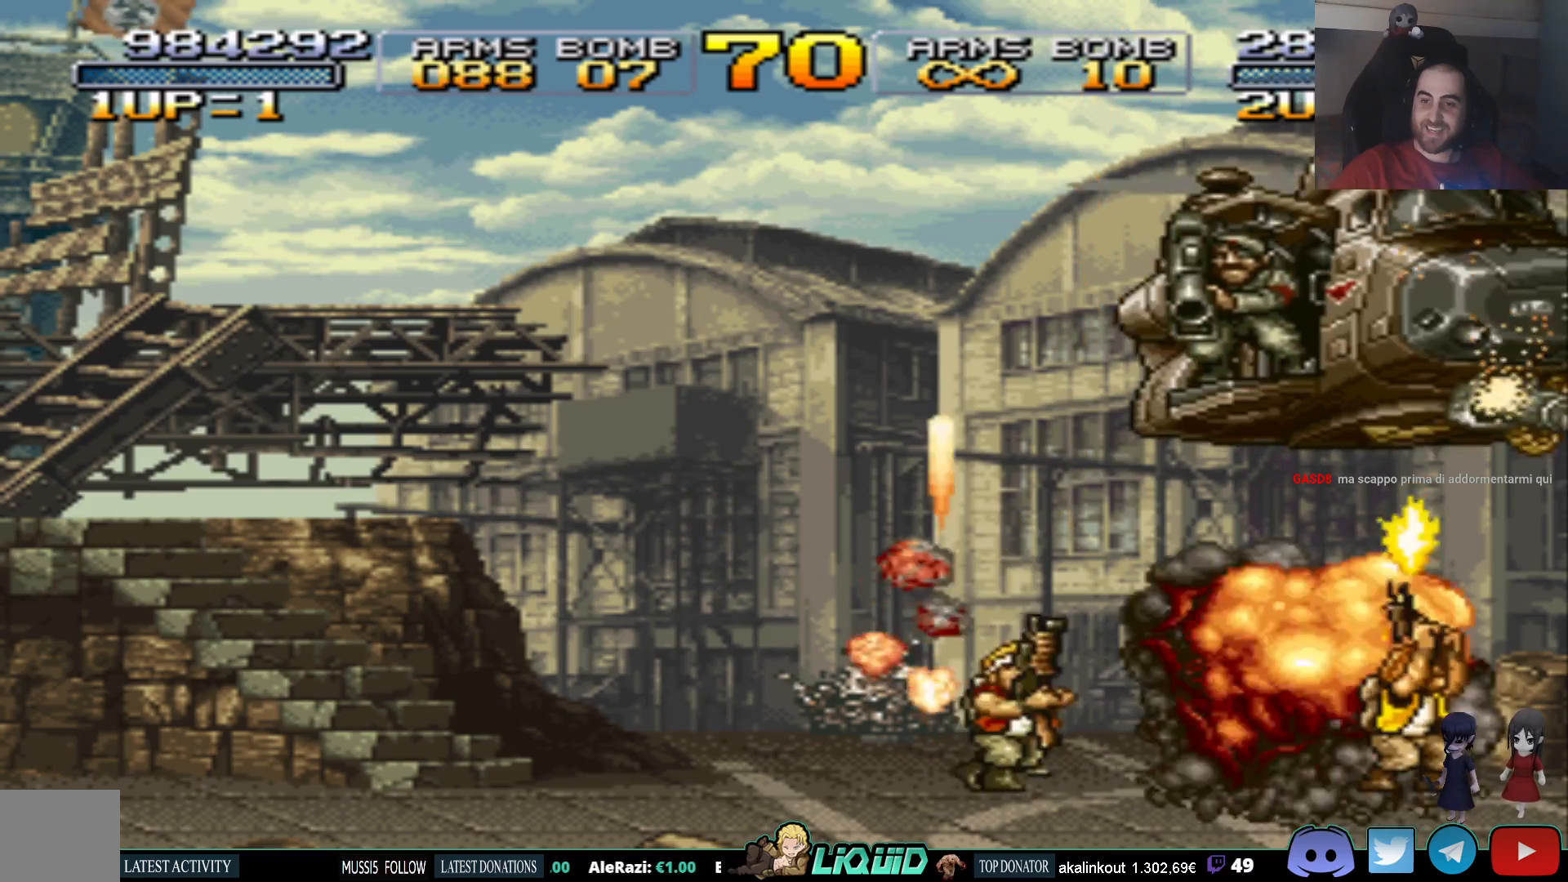
{"buttons": ["DPAD_LEFT"], "events": [[17, "DPAD_UP", "up"], [17, "SQUARE", "down"], [100, "SQUARE", "up"], [133, "DPAD_UP", "down"], [150, "DPAD_RIGHT", "up"], [183, "SQUARE", "down"], [300, "SQUARE", "up"], [317, "DPAD_LEFT", "down"], [317, "SQUARE", "down"], [433, "DPAD_UP", "up"], [433, "SQUARE", "up"]]}
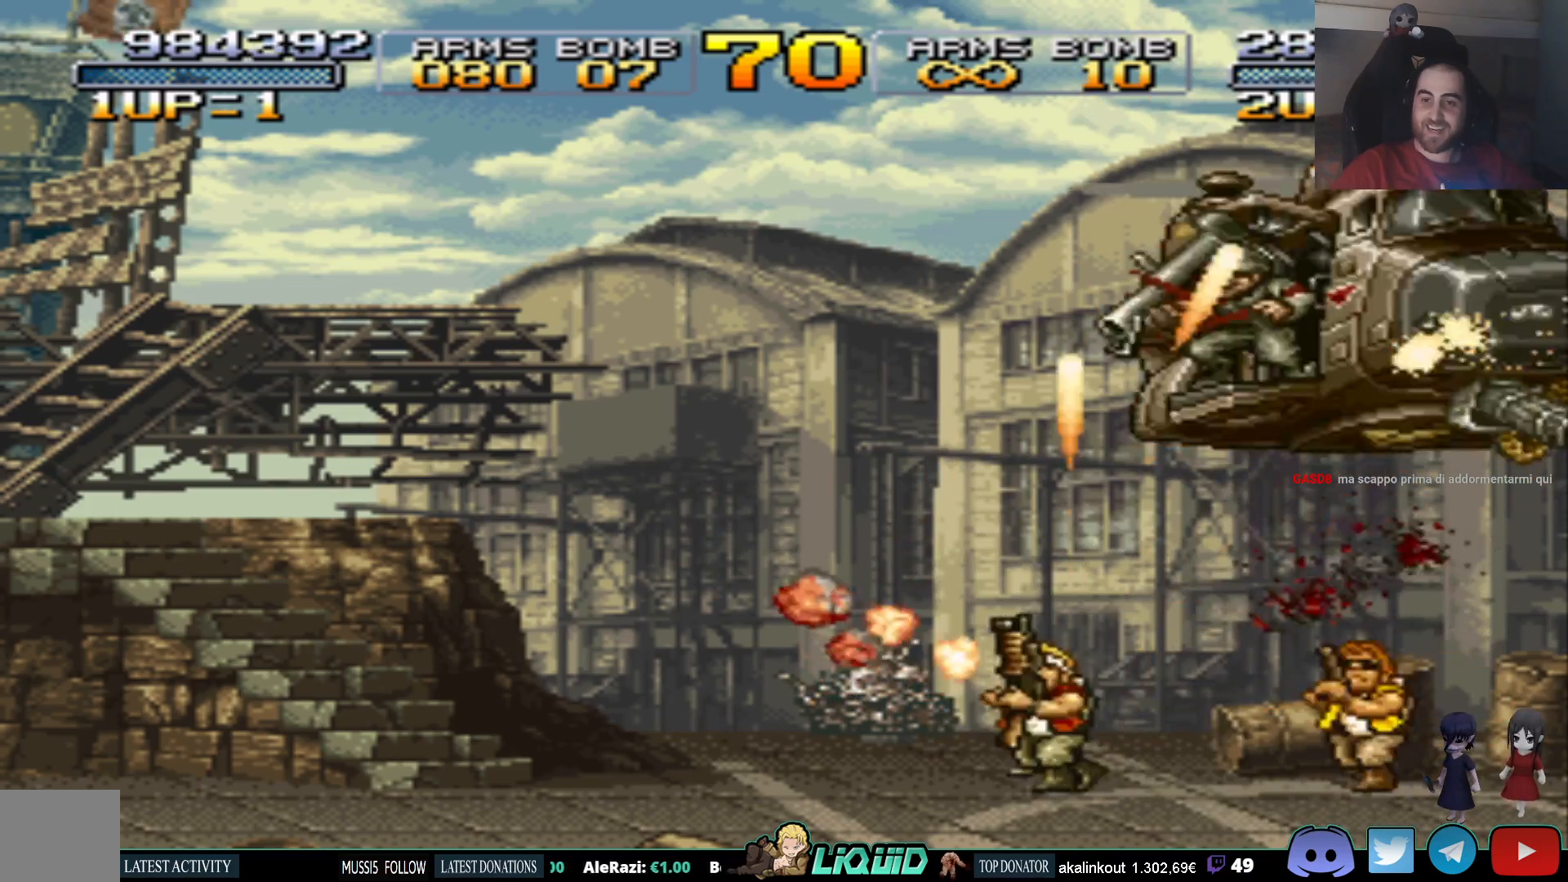
{"buttons": ["DPAD_LEFT"], "events": []}
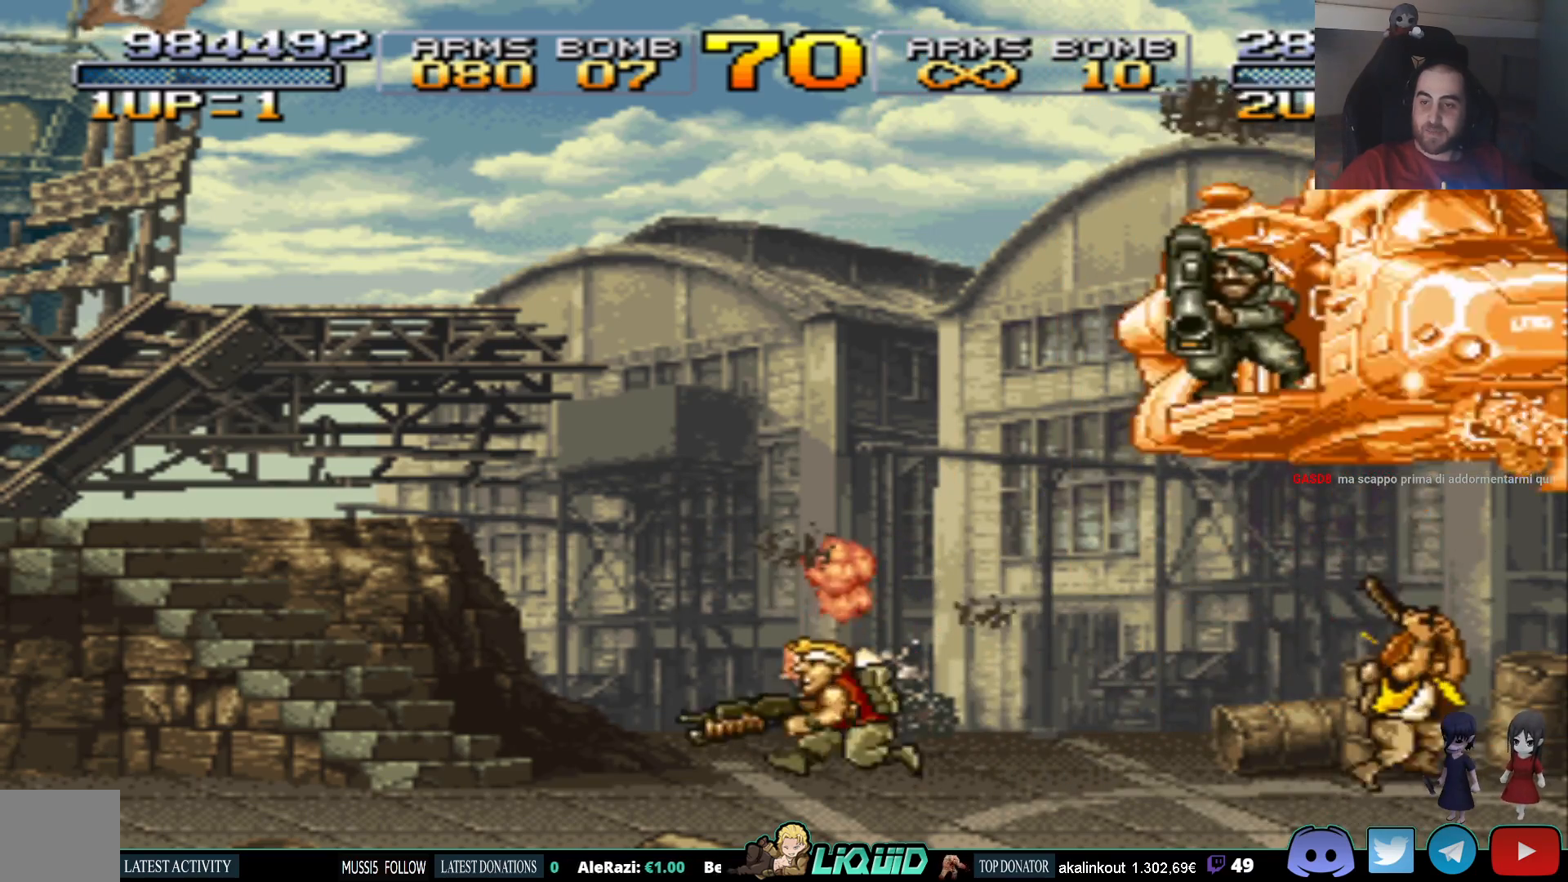
{"buttons": ["CROSS", "DPAD_LEFT"], "events": [[100, "CROSS", "down"]]}
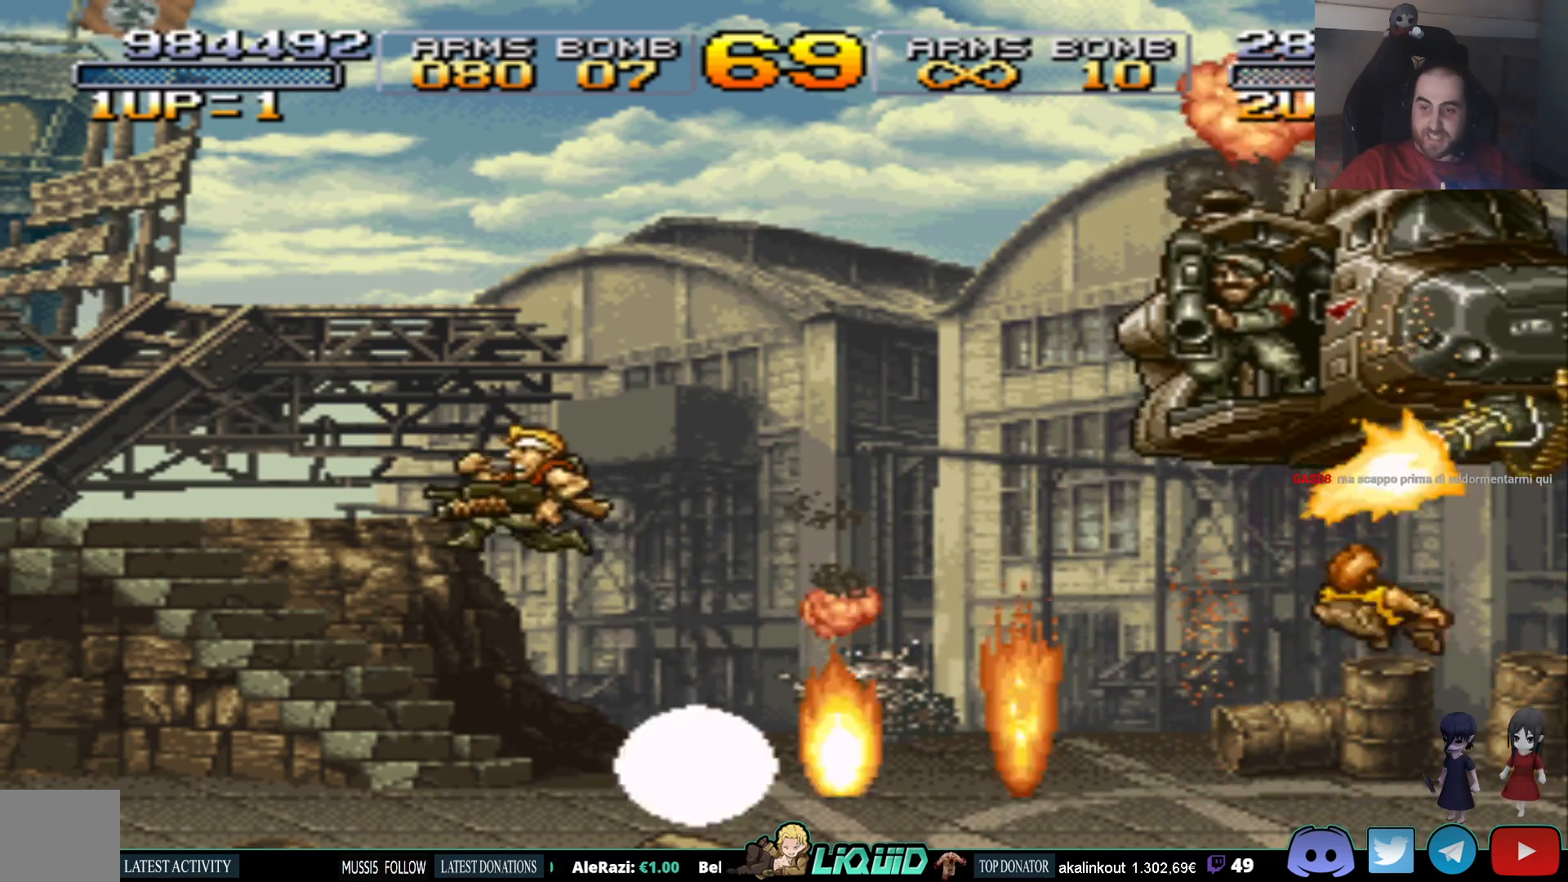
{"buttons": ["DPAD_LEFT"], "events": [[167, "CROSS", "up"]]}
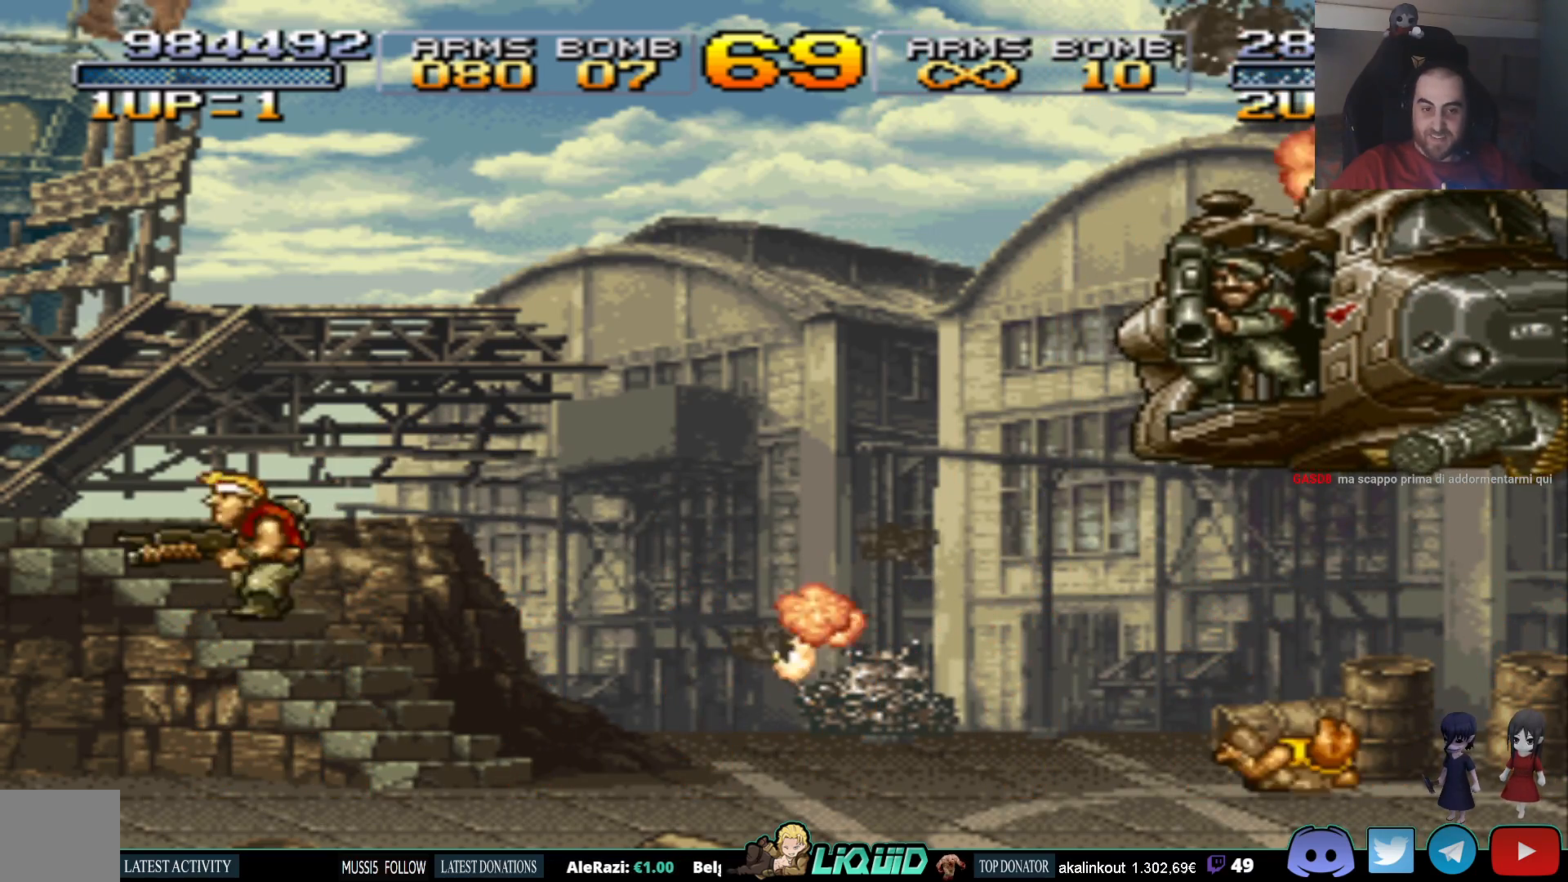
{"buttons": ["DPAD_RIGHT"], "events": [[17, "CROSS", "down"], [200, "CROSS", "up"], [267, "DPAD_LEFT", "up"], [367, "DPAD_RIGHT", "down"], [383, "SQUARE", "down"], [500, "SQUARE", "up"]]}
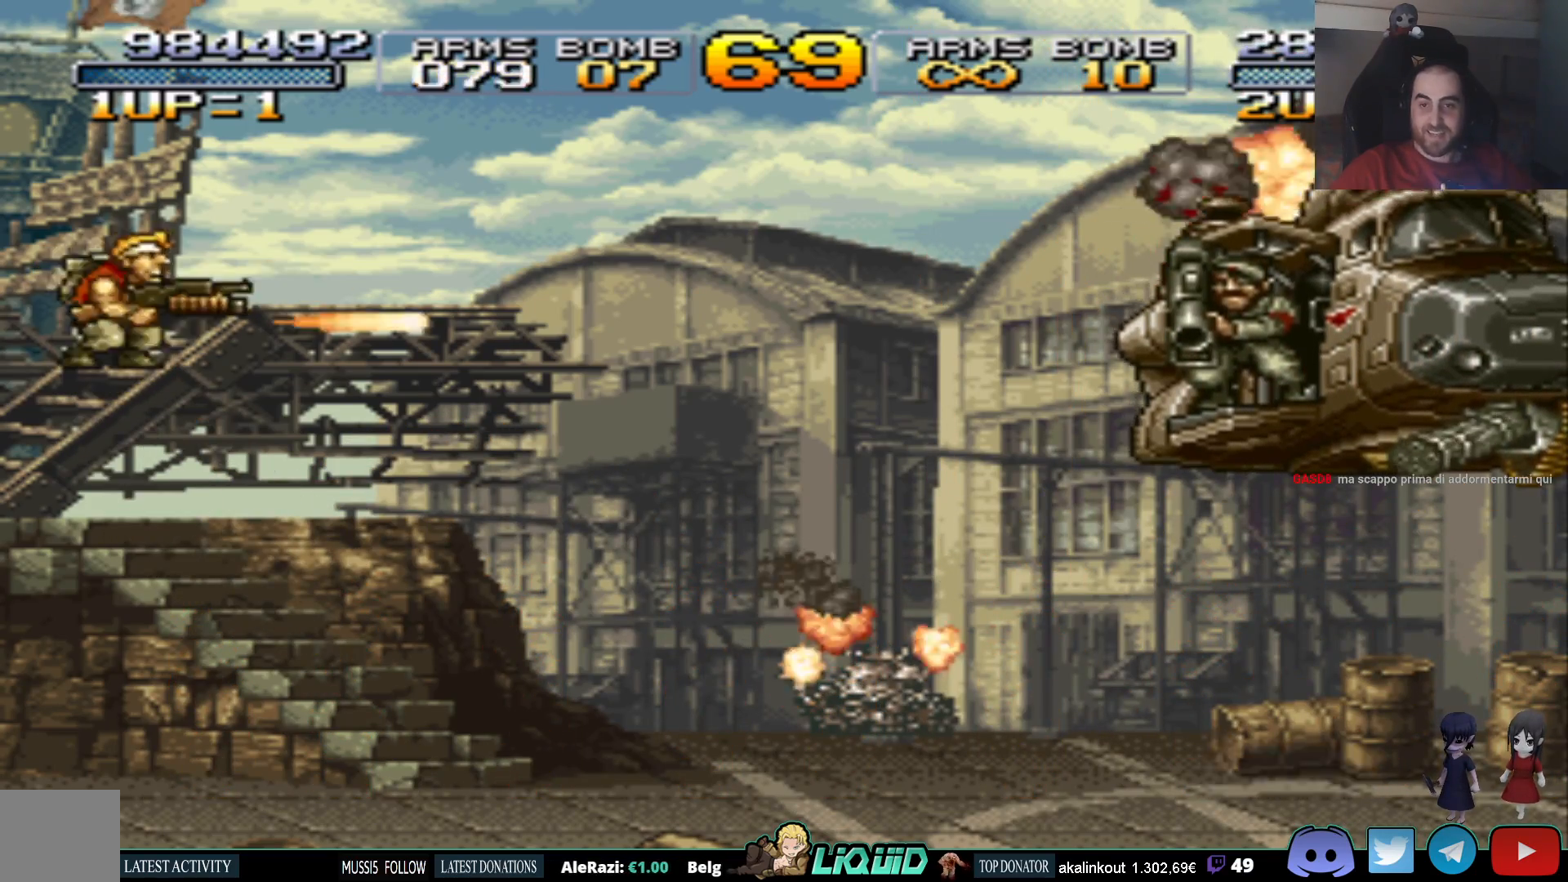
{"buttons": ["SQUARE"], "events": [[33, "SQUARE", "down"], [50, "DPAD_RIGHT", "up"], [150, "SQUARE", "up"], [183, "SQUARE", "down"], [267, "SQUARE", "up"], [333, "SQUARE", "down"], [417, "SQUARE", "up"], [483, "SQUARE", "down"]]}
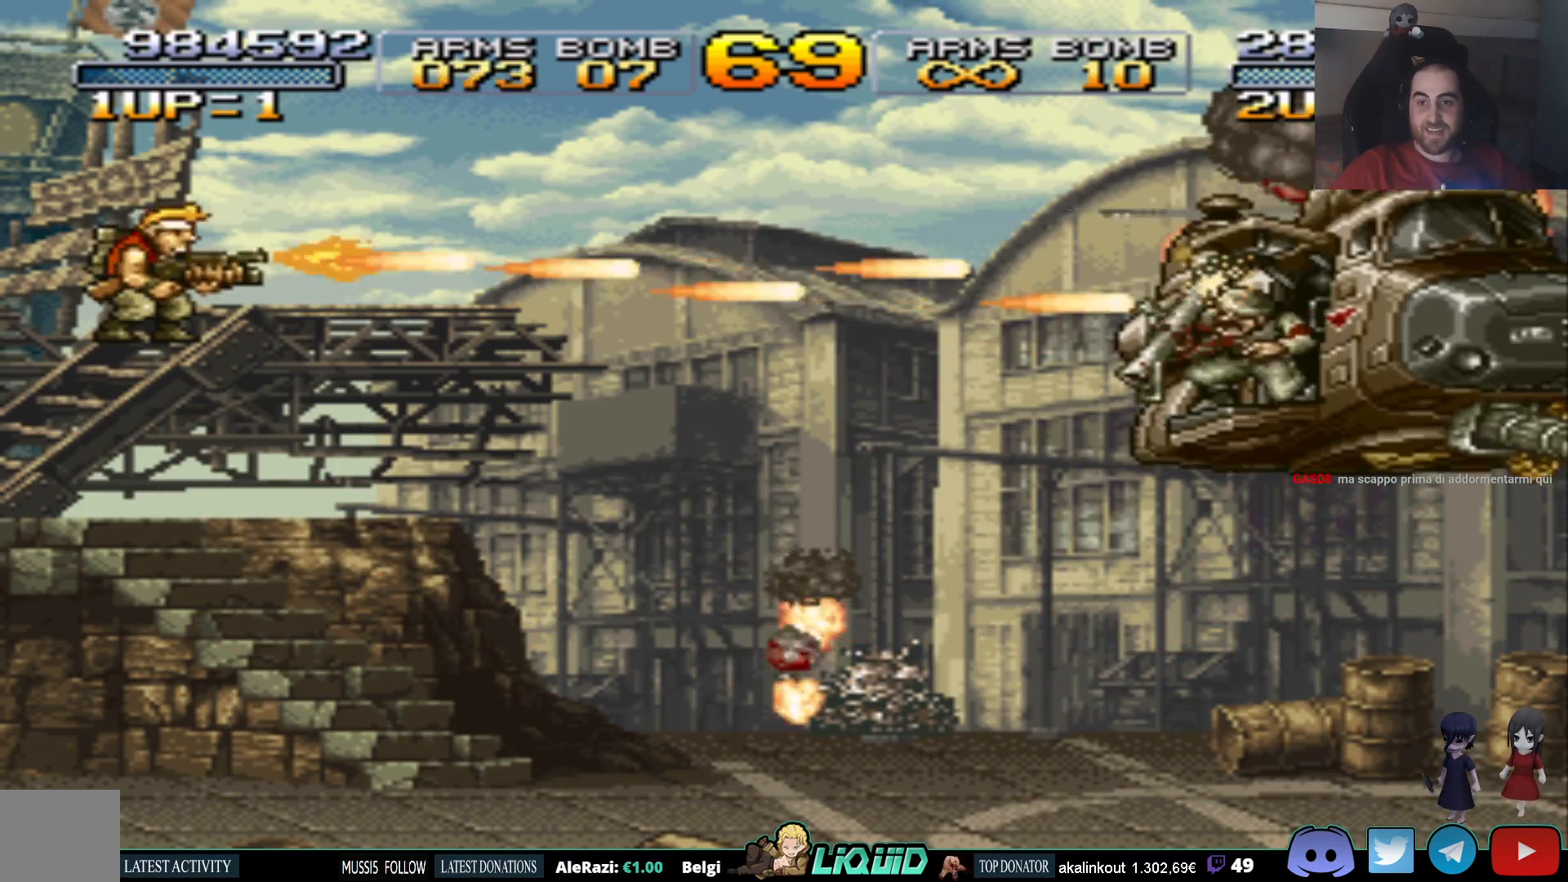
{"buttons": [], "events": [[50, "SQUARE", "up"], [117, "SQUARE", "down"], [200, "SQUARE", "up"], [267, "SQUARE", "down"], [350, "SQUARE", "up"], [417, "SQUARE", "down"], [500, "SQUARE", "up"]]}
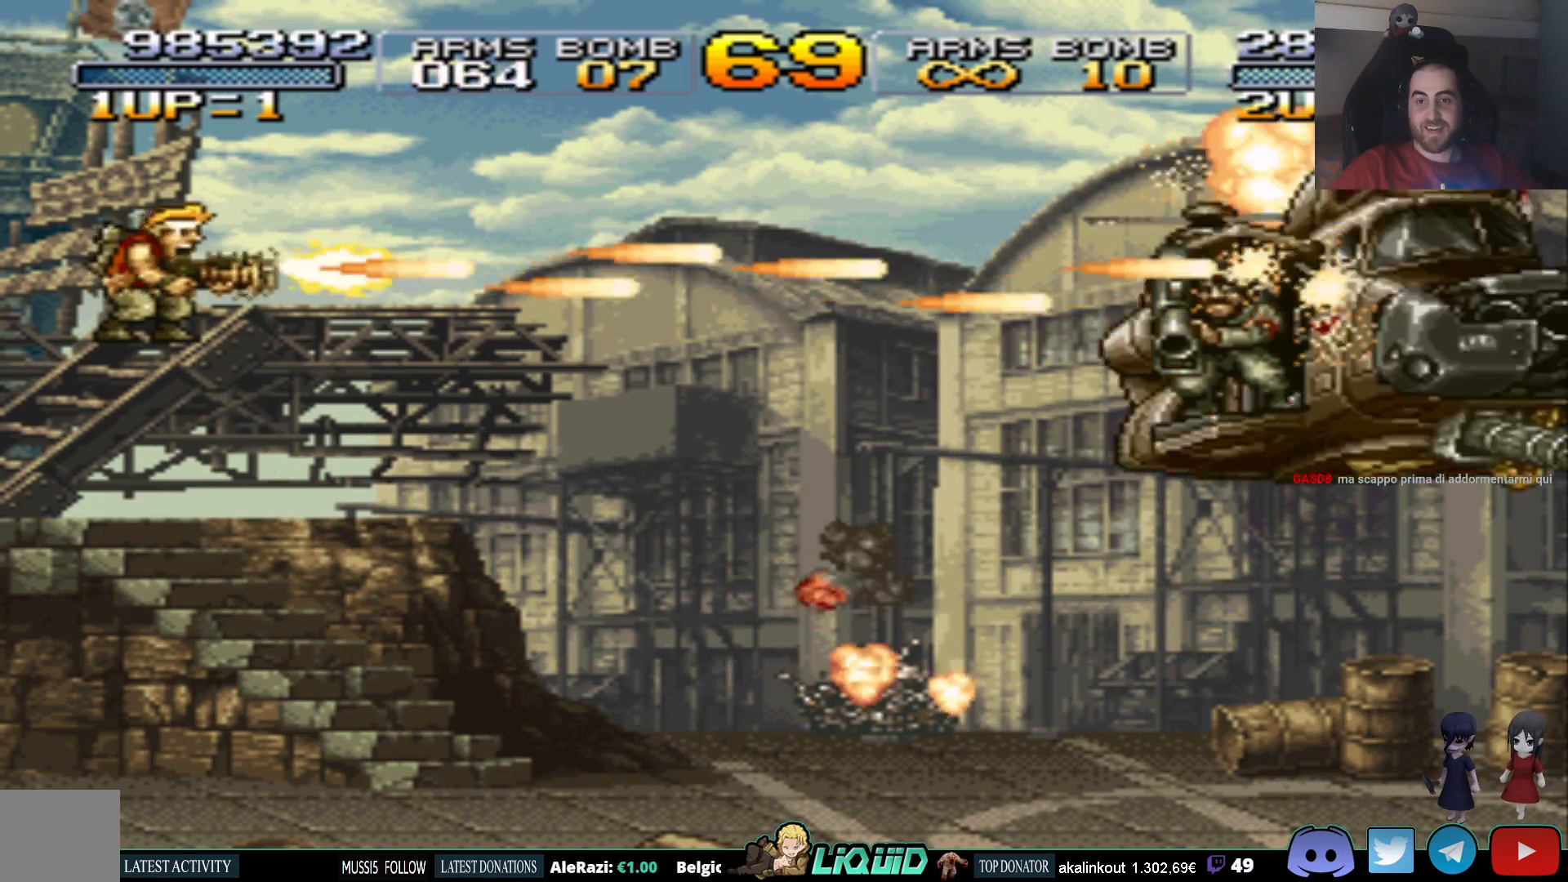
{"buttons": [], "events": [[67, "SQUARE", "down"], [167, "SQUARE", "up"], [233, "SQUARE", "down"], [333, "SQUARE", "up"], [383, "SQUARE", "down"], [483, "SQUARE", "up"]]}
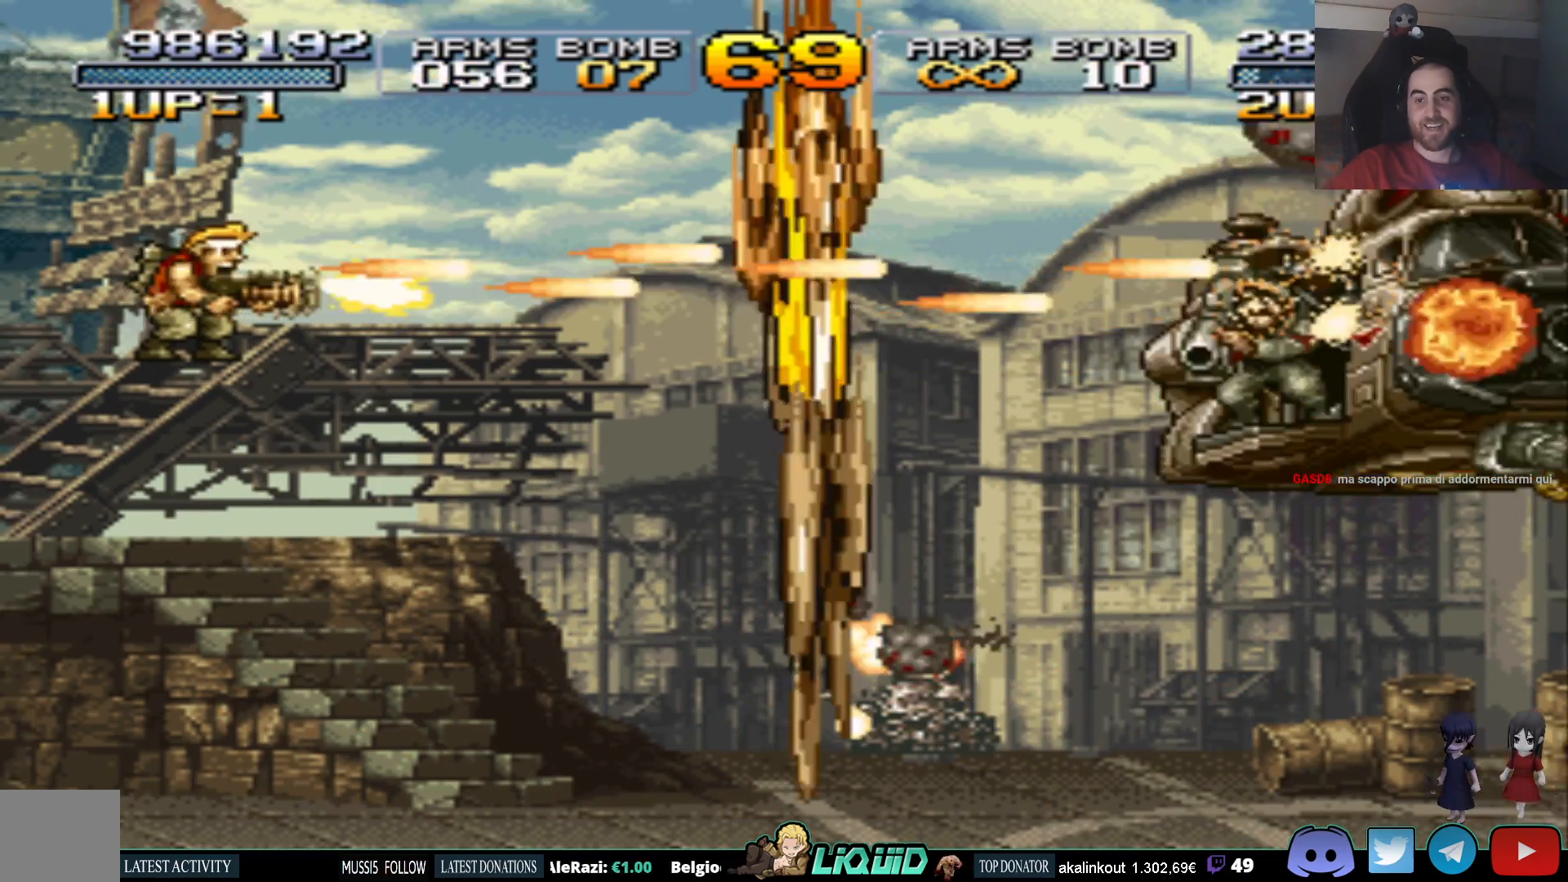
{"buttons": [], "events": [[33, "SQUARE", "down"], [133, "SQUARE", "up"], [217, "SQUARE", "down"], [317, "SQUARE", "up"], [350, "SQUARE", "down"], [467, "SQUARE", "up"]]}
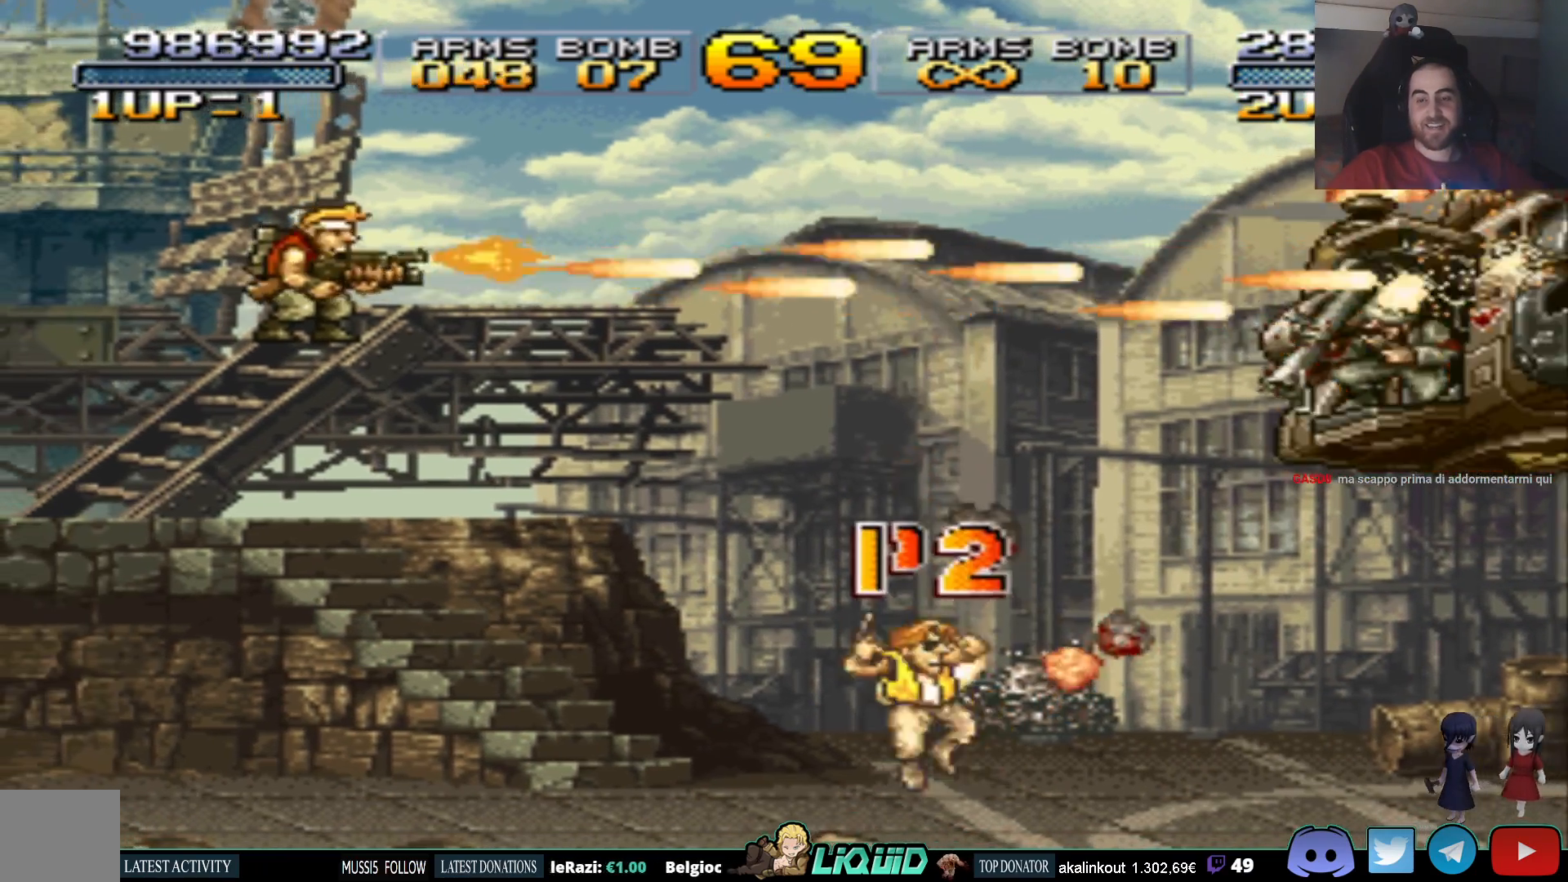
{"buttons": ["DPAD_LEFT"], "events": [[33, "SQUARE", "down"], [67, "DPAD_LEFT", "down"], [133, "SQUARE", "up"]]}
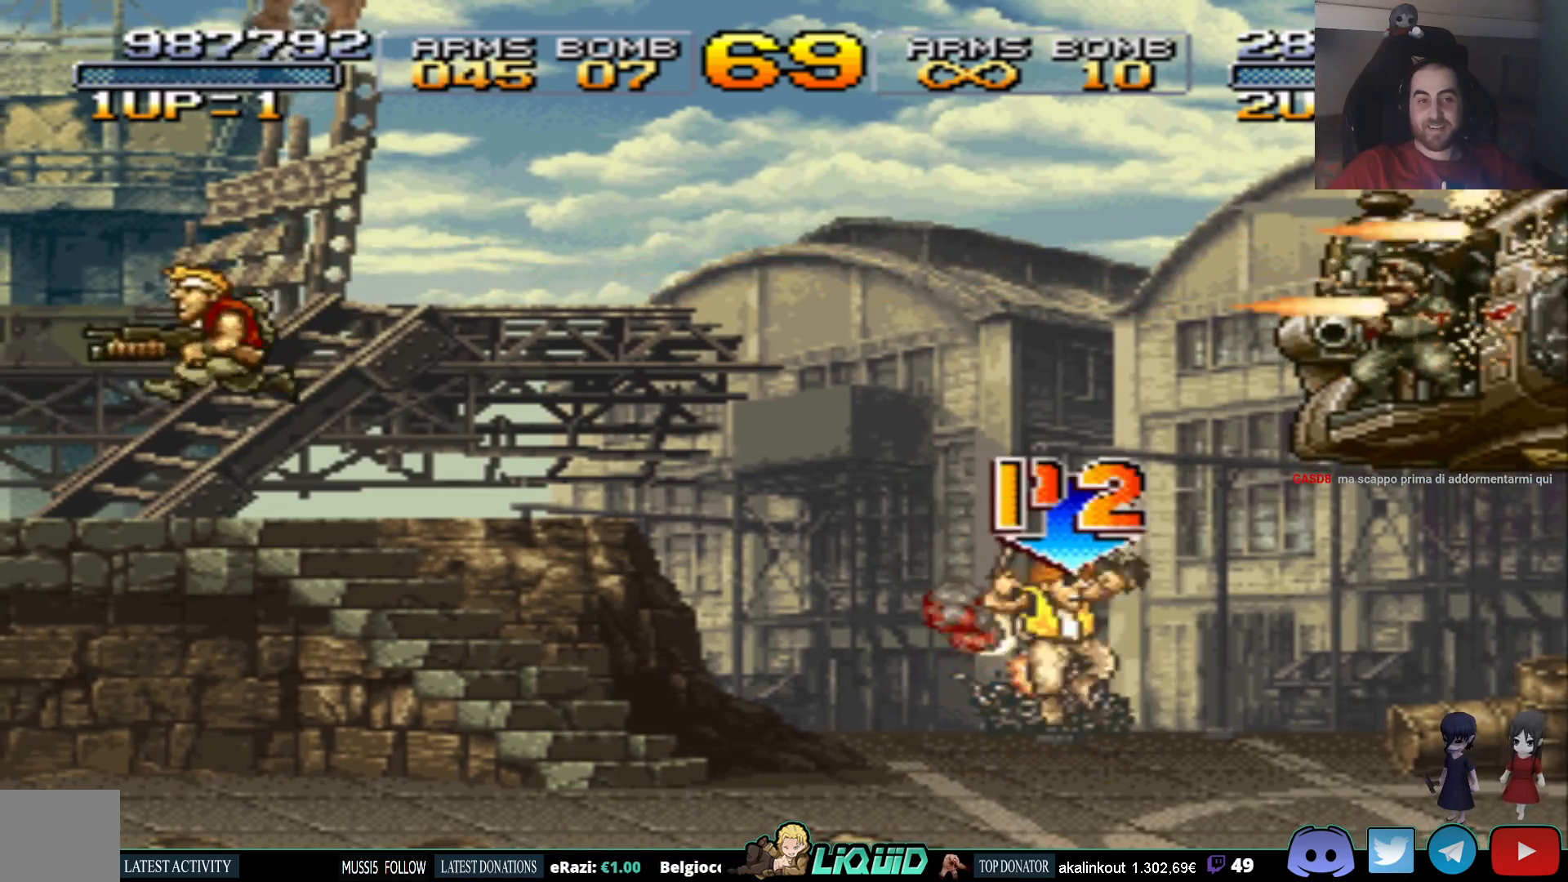
{"buttons": ["SQUARE", "DPAD_DOWN", "DPAD_RIGHT"], "events": [[50, "DPAD_LEFT", "up"], [67, "DPAD_RIGHT", "down"], [133, "SQUARE", "down"], [183, "DPAD_DOWN", "down"], [217, "SQUARE", "up"], [283, "SQUARE", "down"], [383, "SQUARE", "up"], [450, "SQUARE", "down"]]}
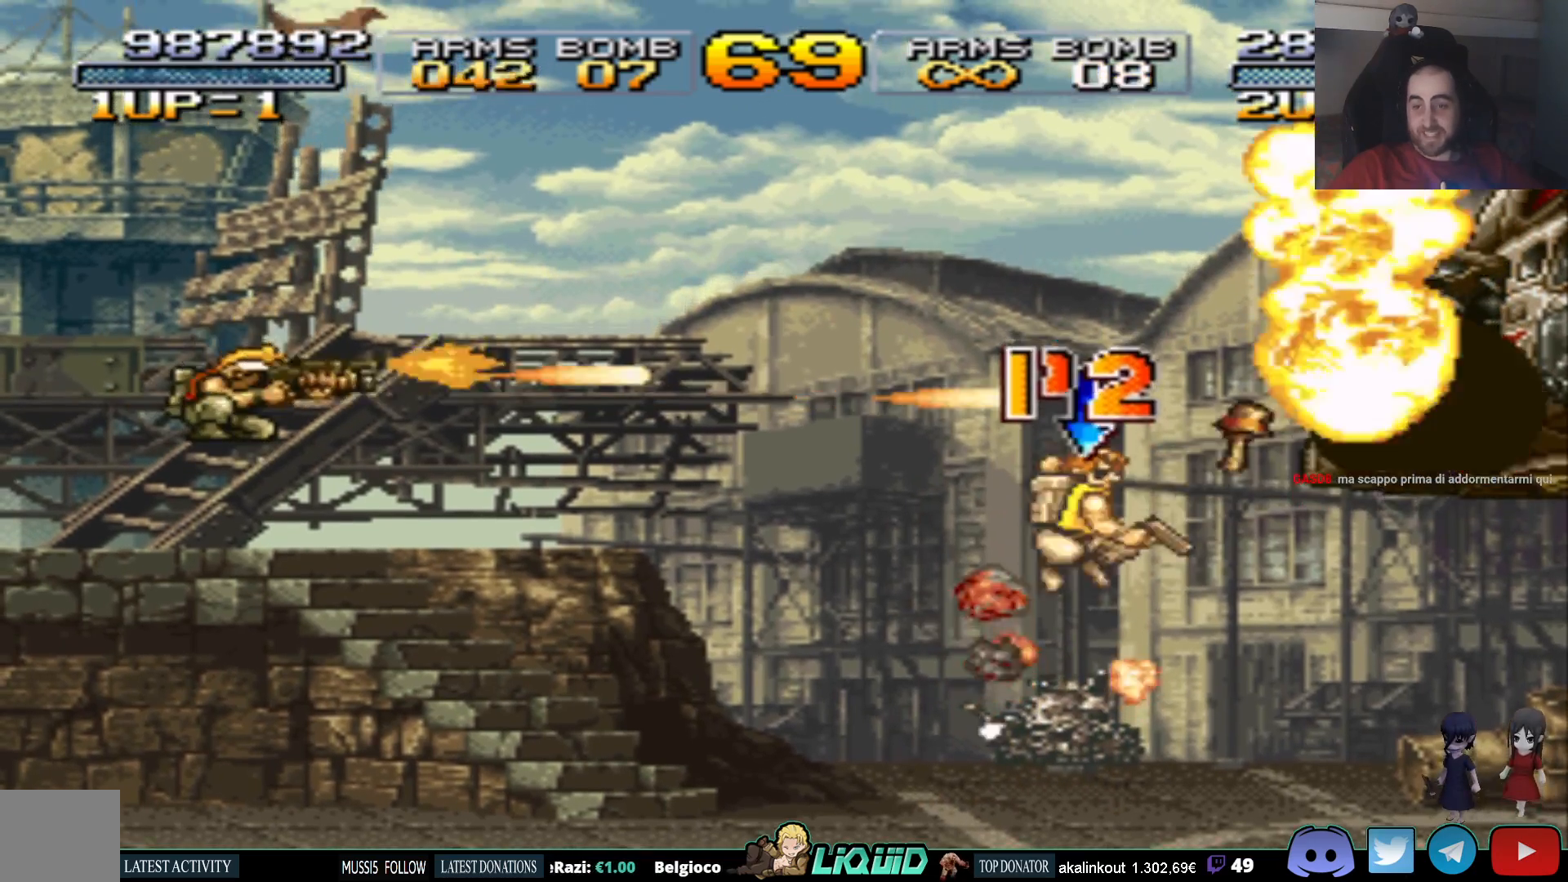
{"buttons": ["SQUARE", "DPAD_DOWN", "DPAD_RIGHT"], "events": [[17, "SQUARE", "up"], [100, "SQUARE", "down"], [183, "SQUARE", "up"], [267, "SQUARE", "down"], [350, "SQUARE", "up"], [417, "SQUARE", "down"]]}
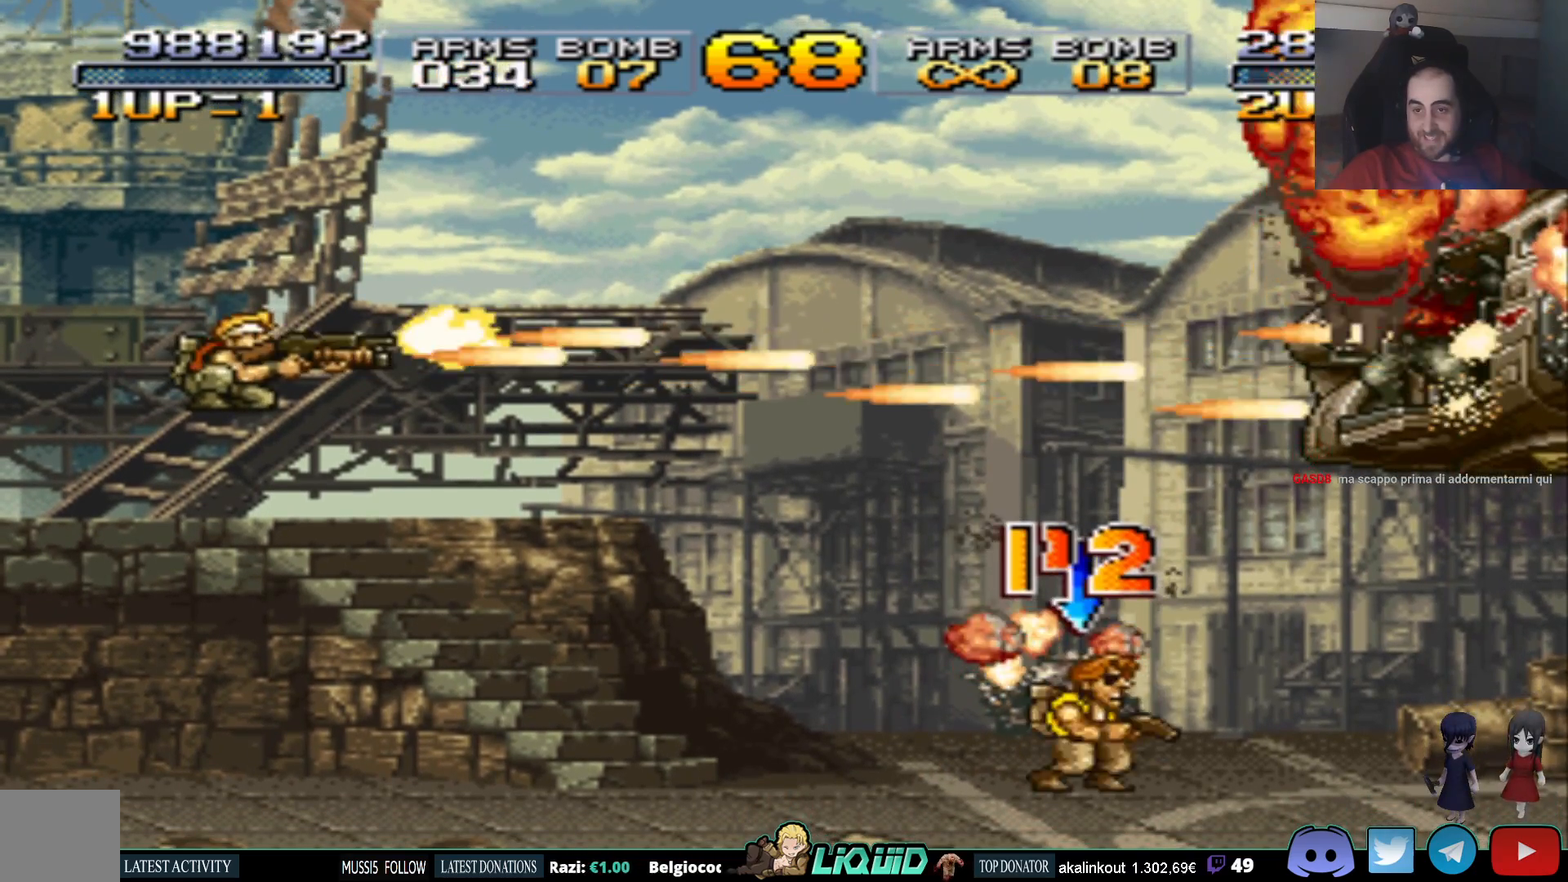
{"buttons": ["SQUARE", "DPAD_RIGHT"], "events": [[17, "SQUARE", "up"], [100, "SQUARE", "down"], [183, "DPAD_DOWN", "up"], [200, "SQUARE", "up"], [250, "SQUARE", "down"], [367, "SQUARE", "up"], [433, "SQUARE", "down"]]}
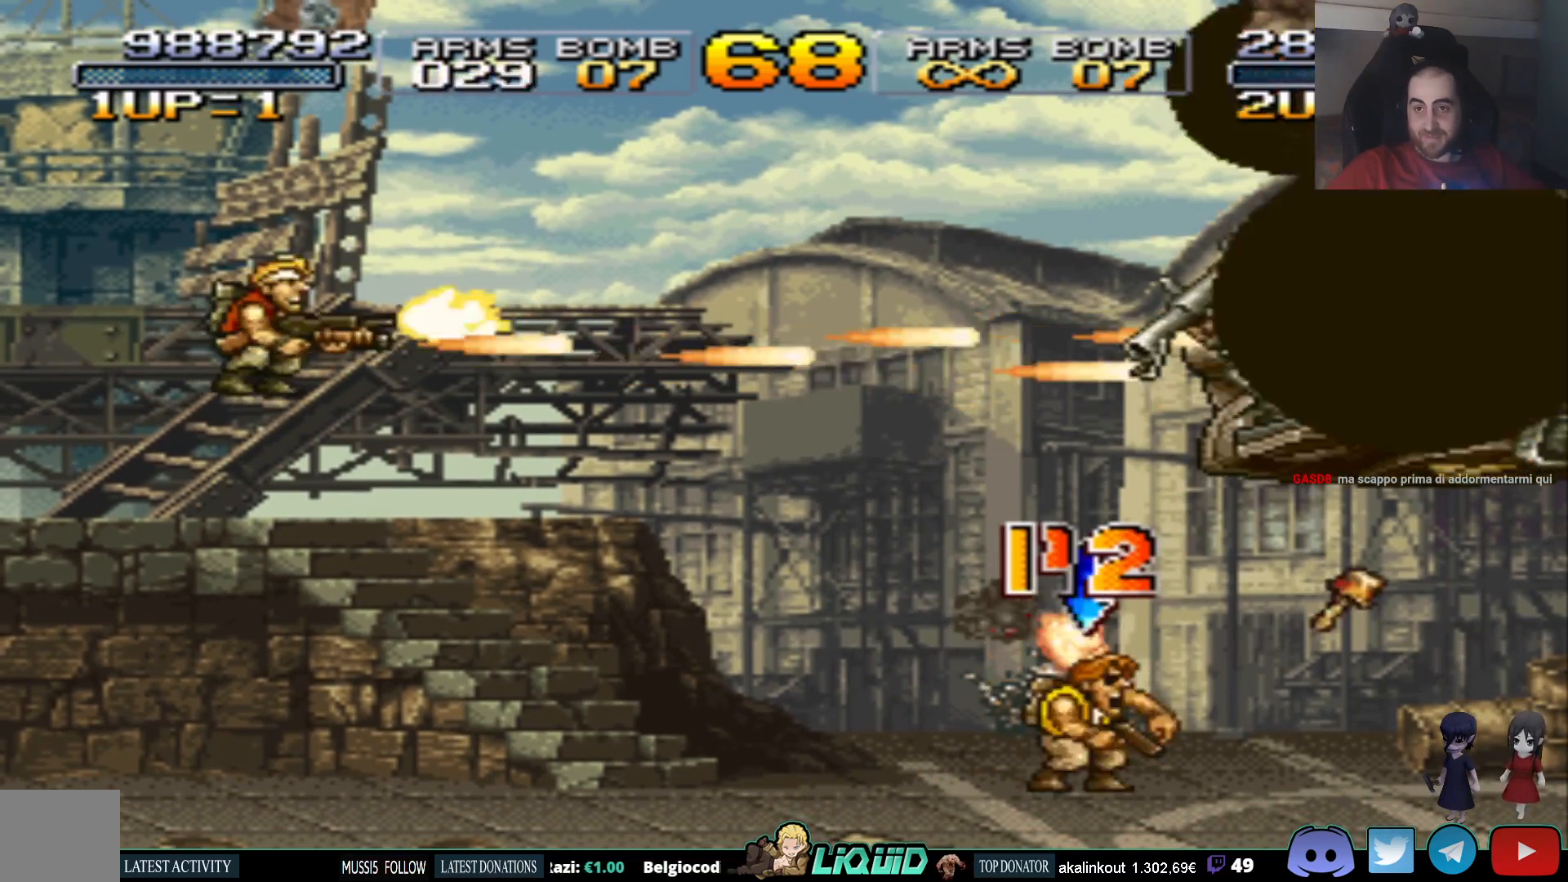
{"buttons": [], "events": [[33, "SQUARE", "up"], [50, "DPAD_RIGHT", "up"], [83, "SQUARE", "down"], [183, "SQUARE", "up"], [267, "SQUARE", "down"], [367, "SQUARE", "up"]]}
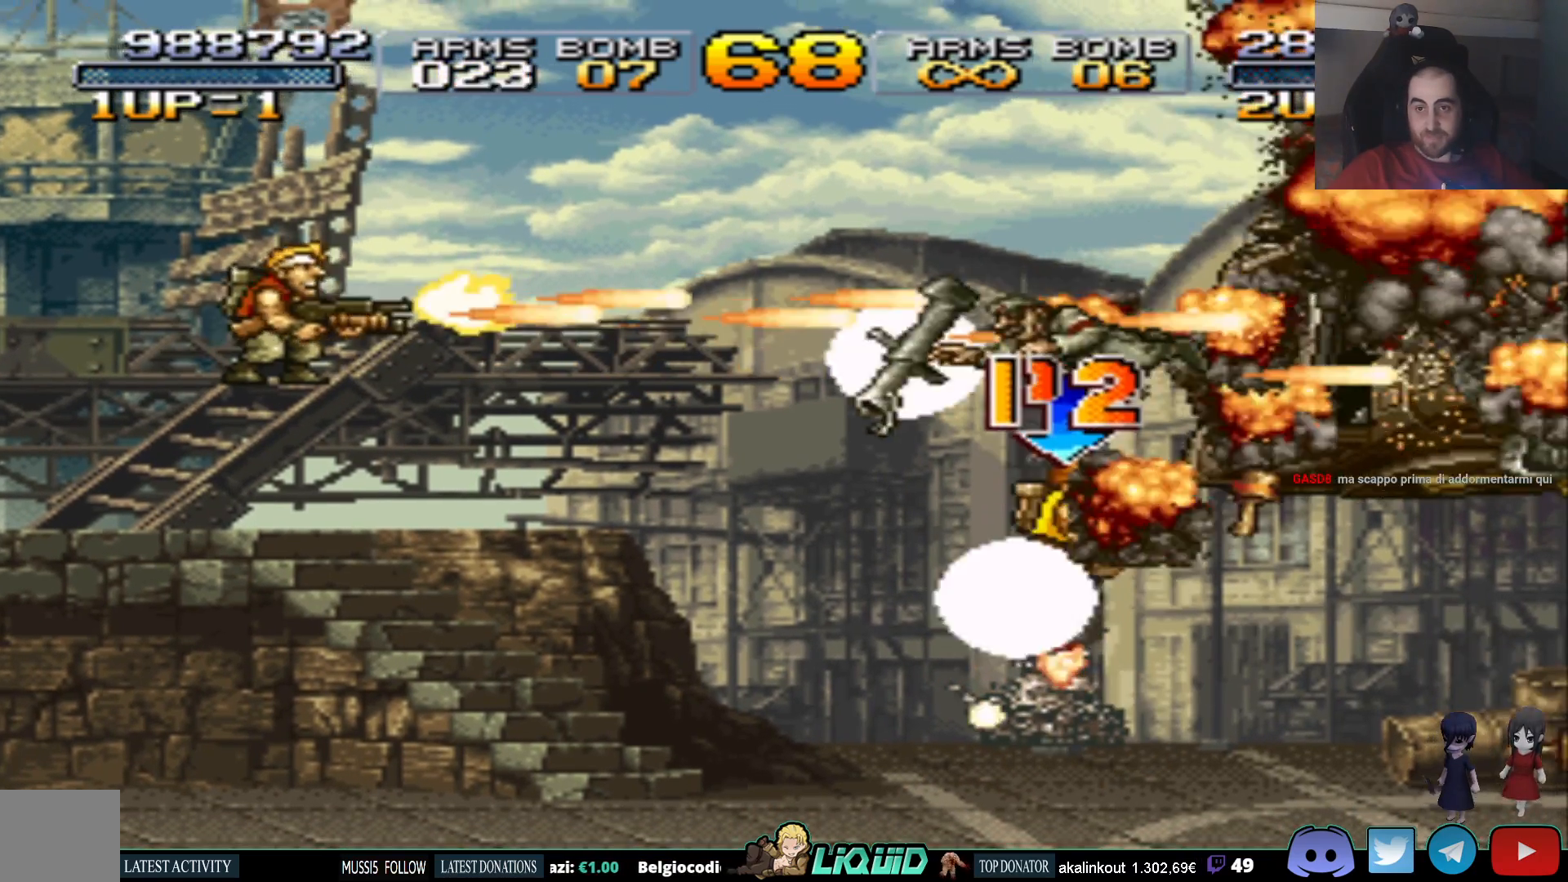
{"buttons": ["DPAD_RIGHT"], "events": [[117, "DPAD_RIGHT", "down"]]}
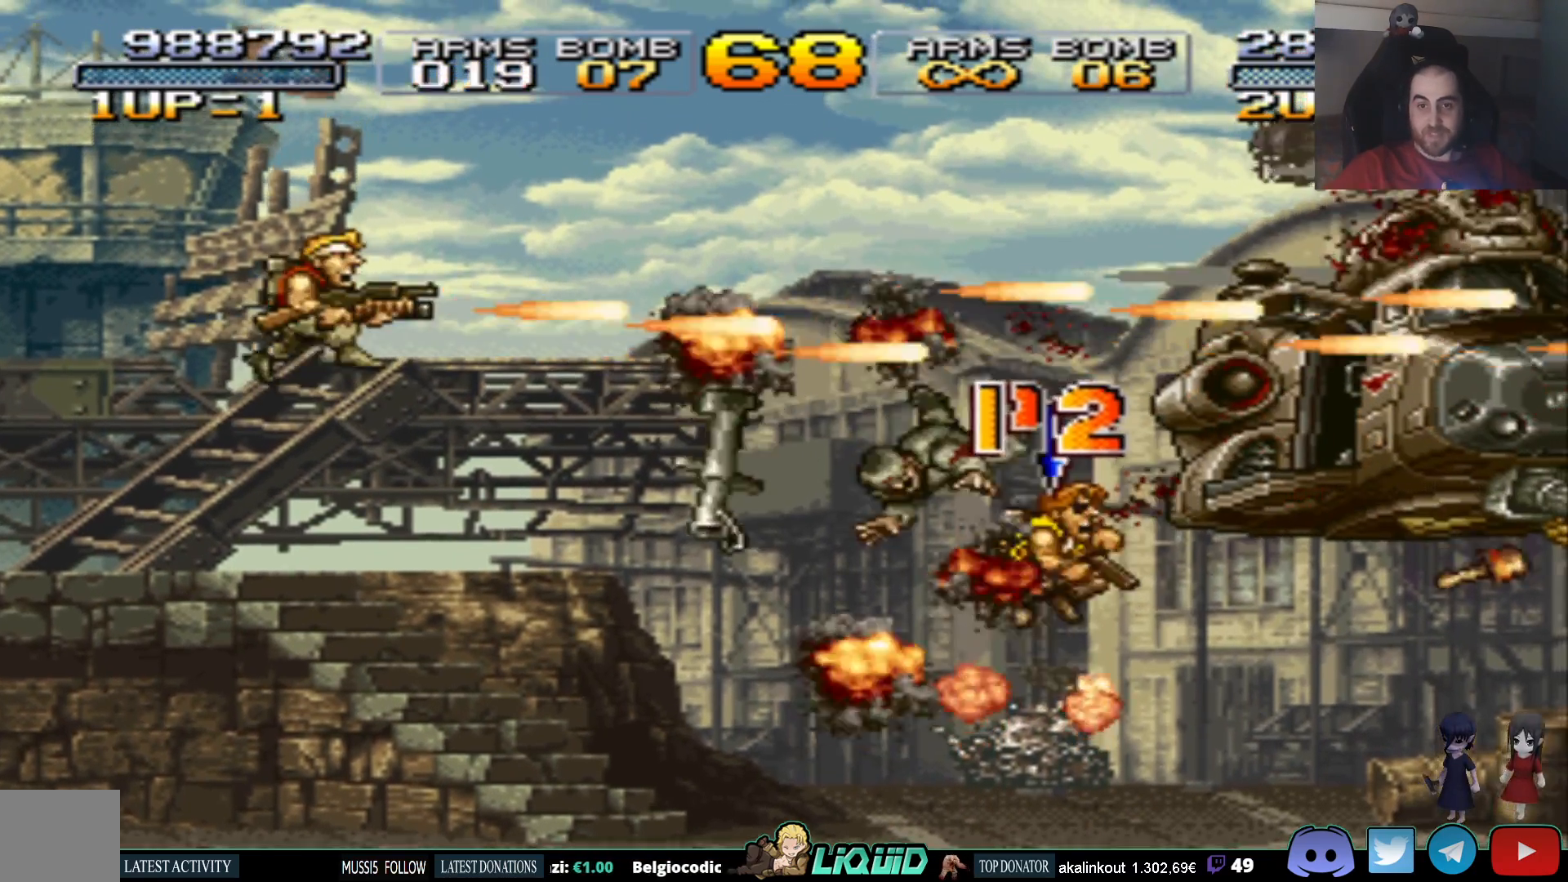
{"buttons": [], "events": [[33, "CROSS", "down"], [350, "CROSS", "up"], [383, "DPAD_RIGHT", "up"]]}